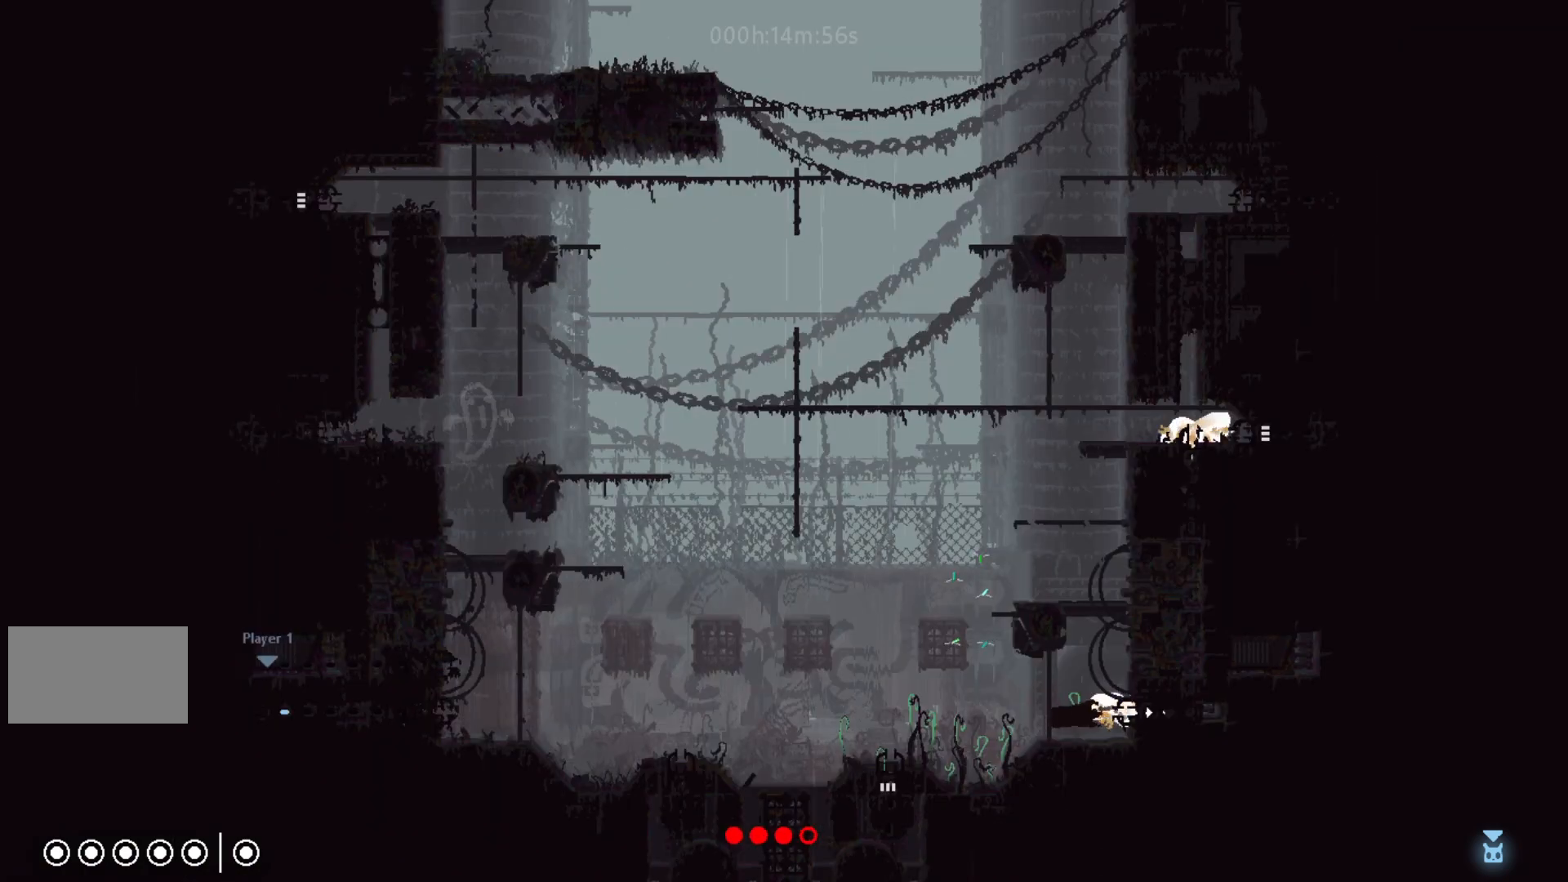
Gameplay with keyboard and mouse; each line is a JSON object with the keys held at the frame after it. "events" lists presses ("down") and releases ("up") of "down", "g", "j", "left", "right", "t" and "up" between this image and that frame as [ms after this image, input, new state], when the widget could be followed in between. No other keys are recorded. Mouse buttons are not recorded. Not read: mouse_move.
{"keys": ["right"], "events": []}
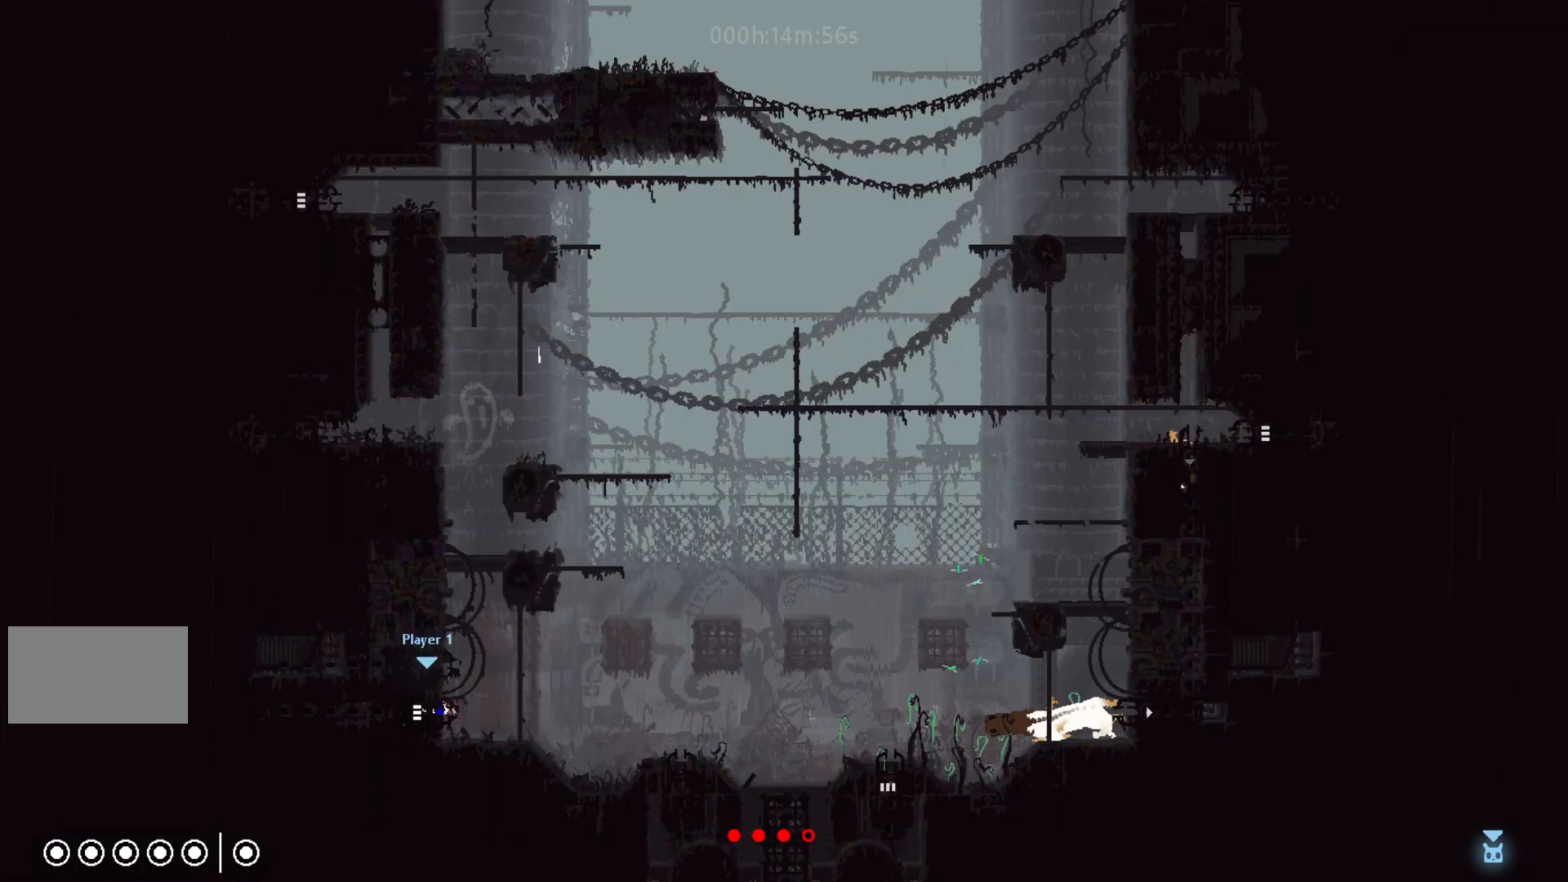
{"keys": ["up"], "events": [[117, "j", "down"], [167, "up", "down"], [217, "j", "up"], [233, "right", "up"]]}
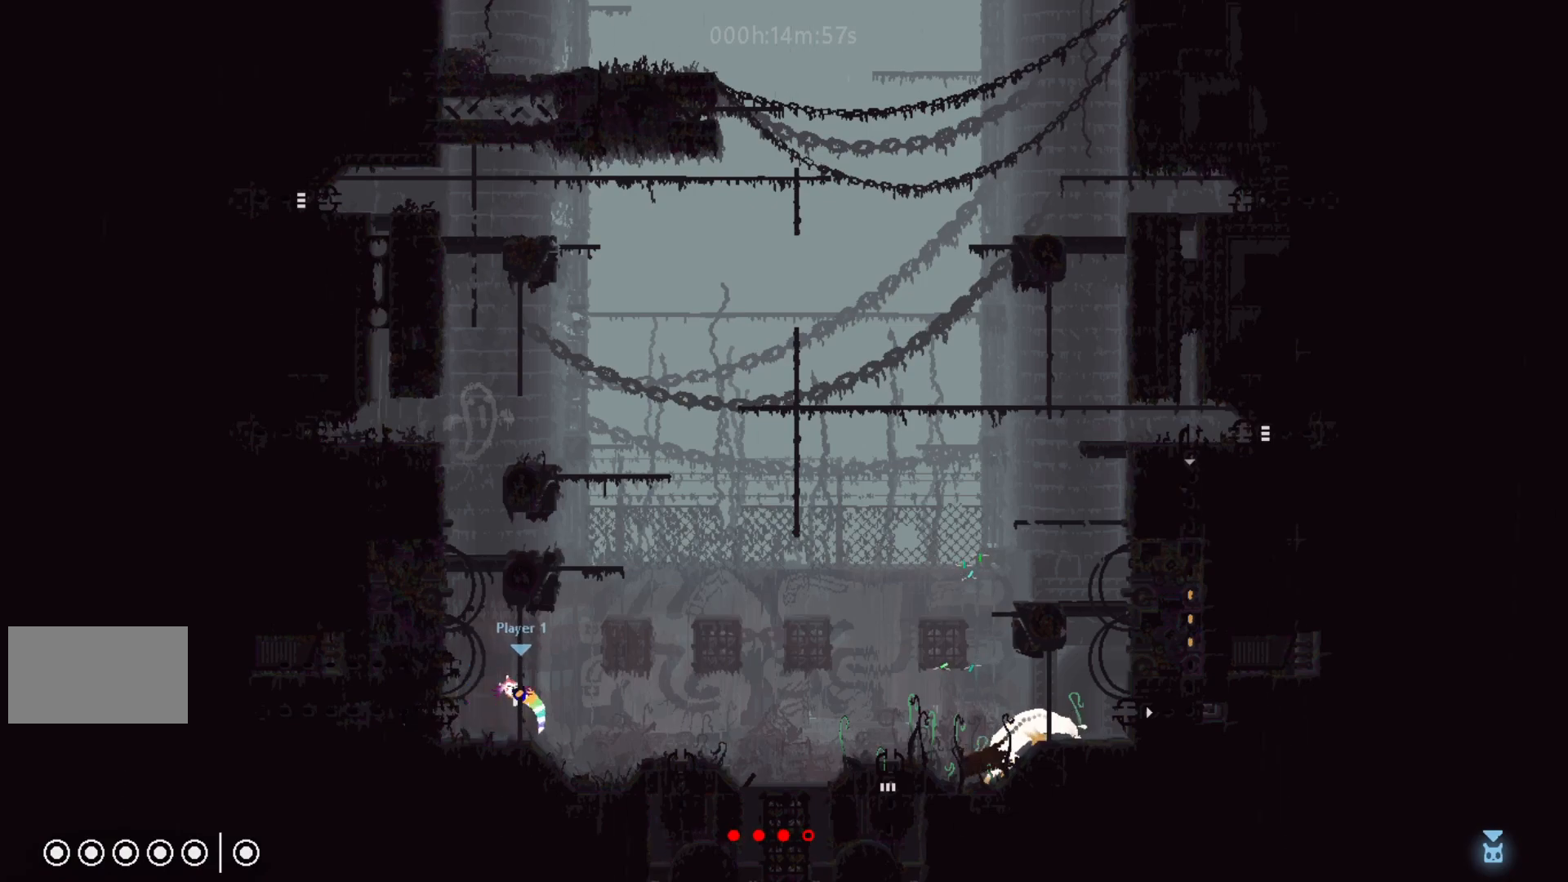
{"keys": ["left"], "events": [[233, "left", "down"], [233, "up", "up"], [250, "j", "down"], [483, "j", "up"]]}
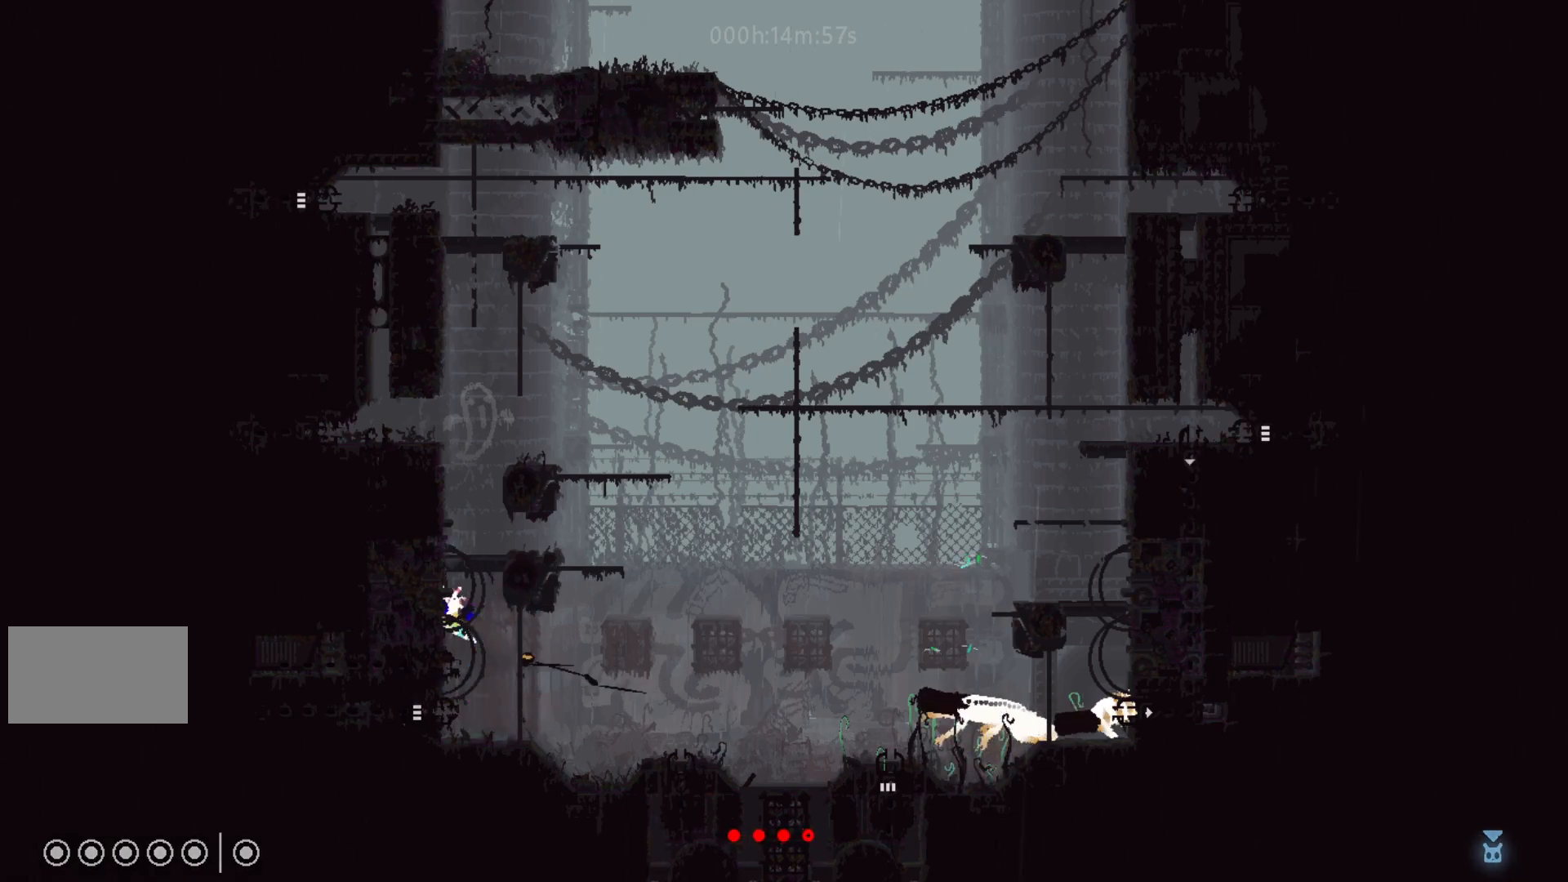
{"keys": ["up"], "events": [[50, "j", "down"], [50, "up", "down"], [67, "left", "up"], [100, "right", "down"], [217, "j", "up"], [467, "right", "up"]]}
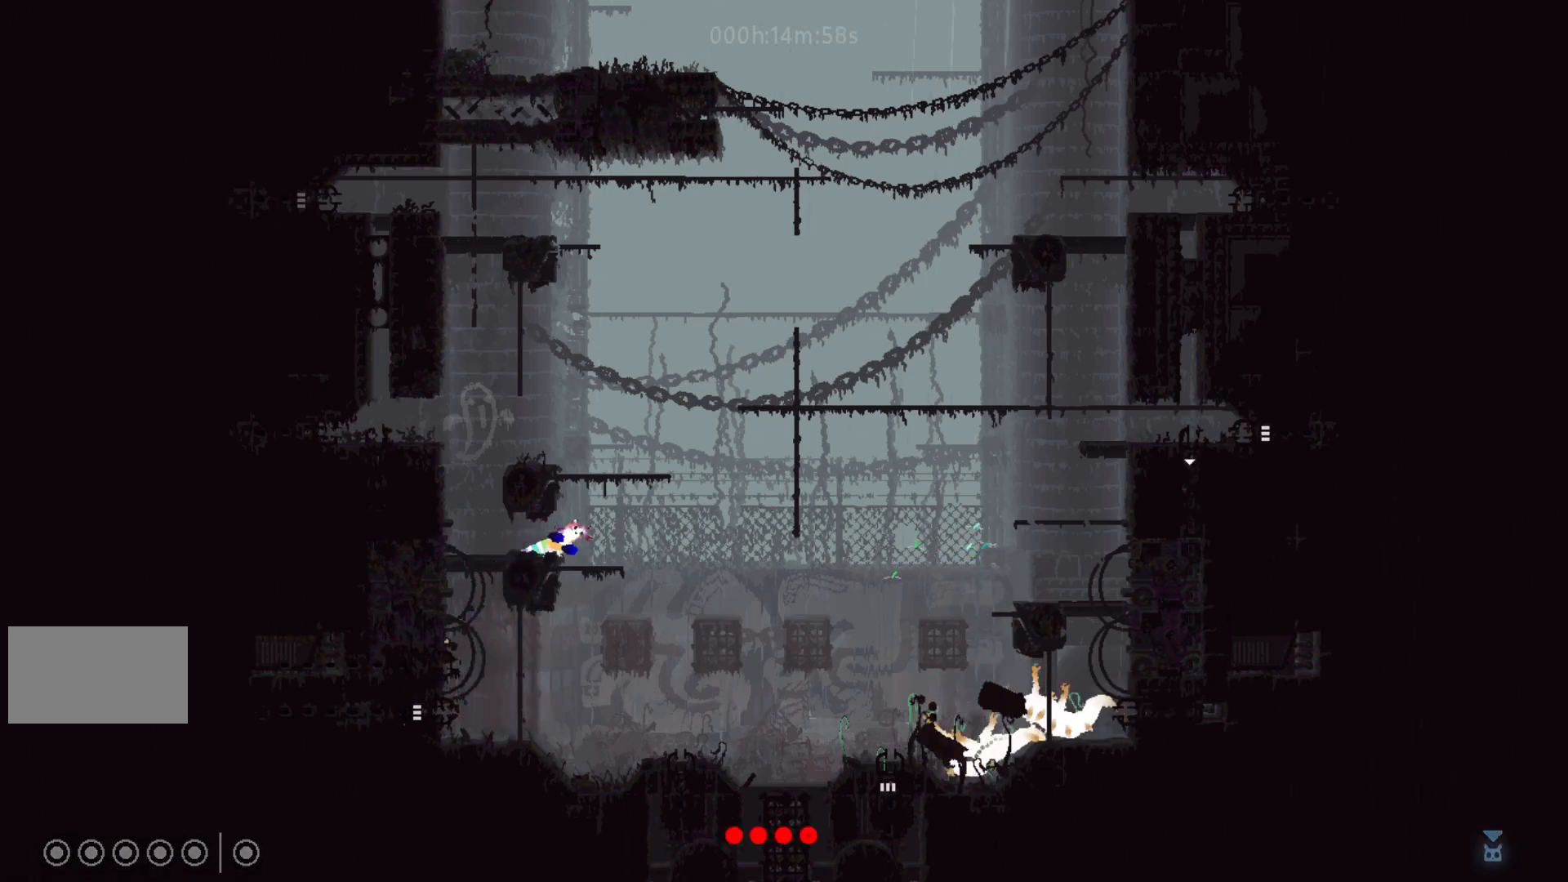
{"keys": ["j", "left"], "events": [[17, "up", "up"], [117, "left", "down"], [383, "j", "down"]]}
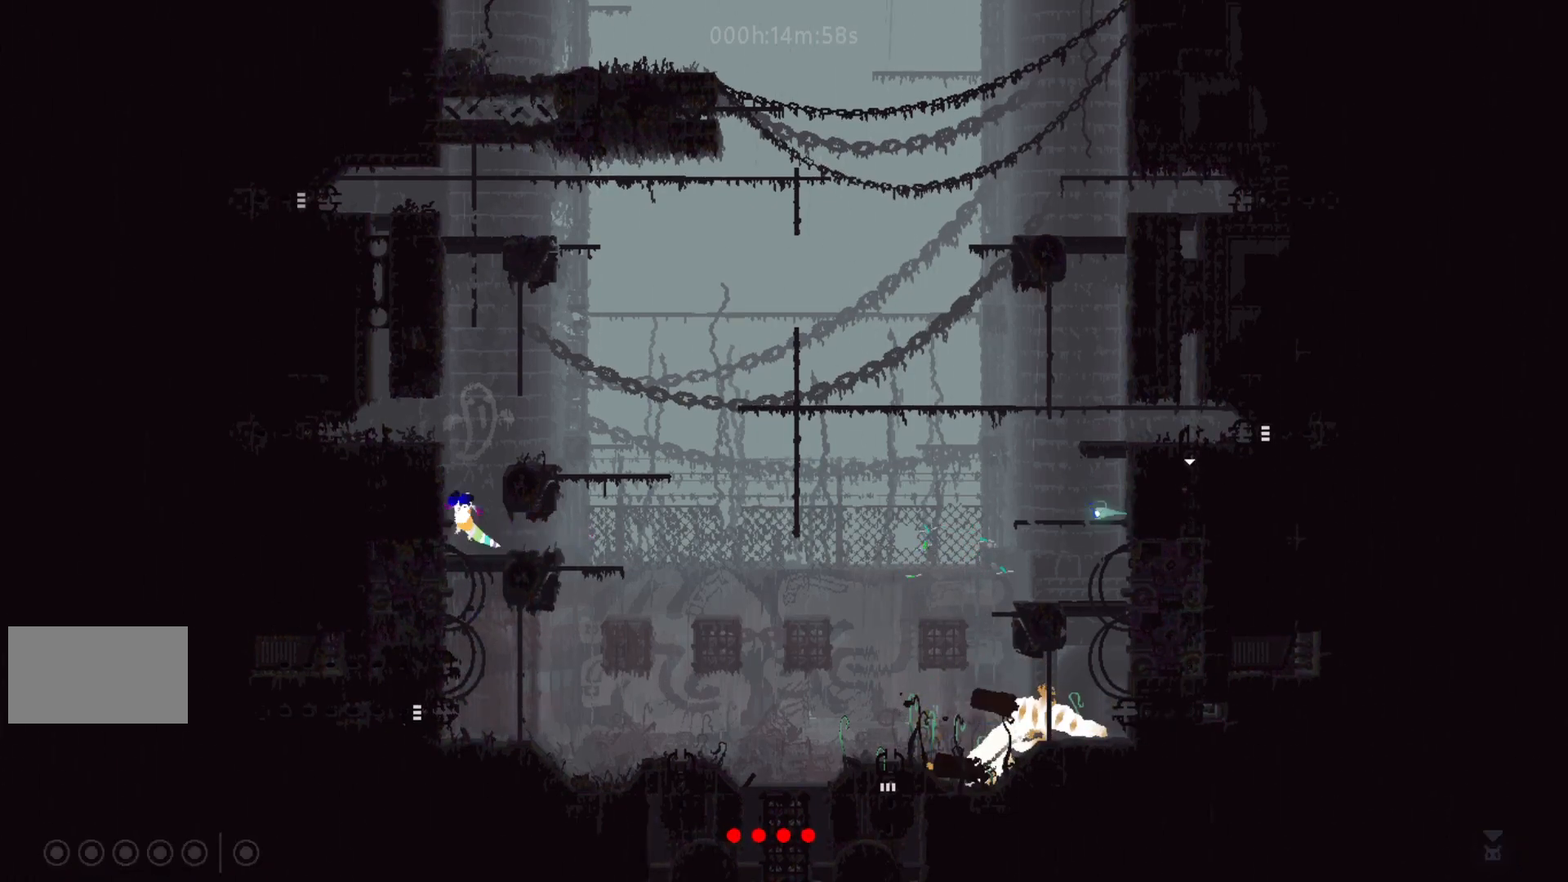
{"keys": ["left"], "events": [[100, "j", "up"], [150, "j", "down"], [300, "j", "up"]]}
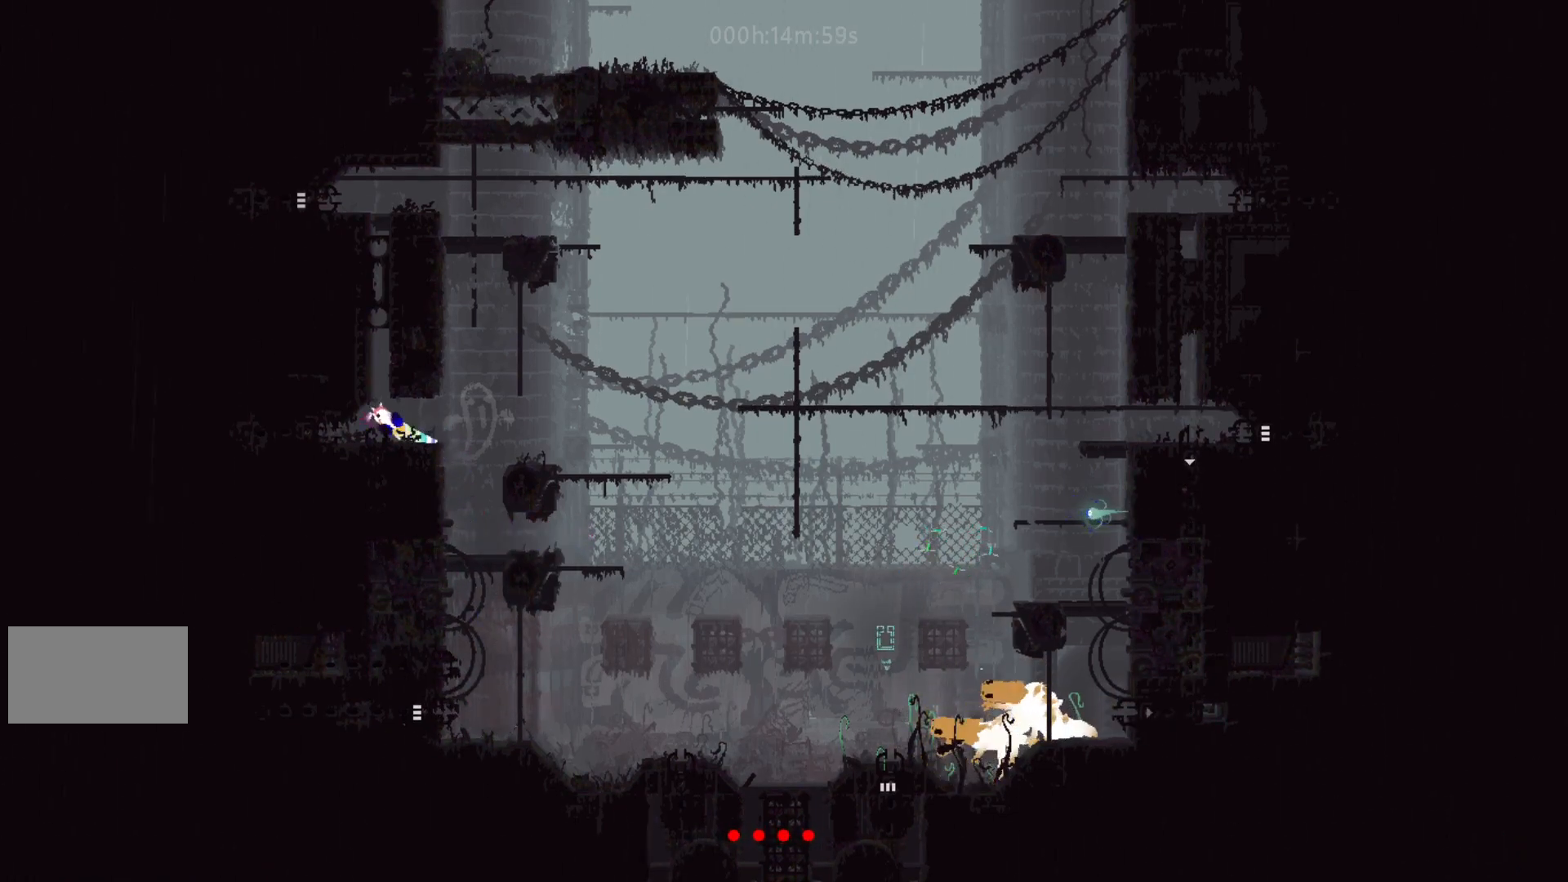
{"keys": ["up"], "events": [[133, "left", "up"], [150, "up", "down"], [267, "right", "down"], [283, "up", "up"], [450, "up", "down"], [467, "right", "up"]]}
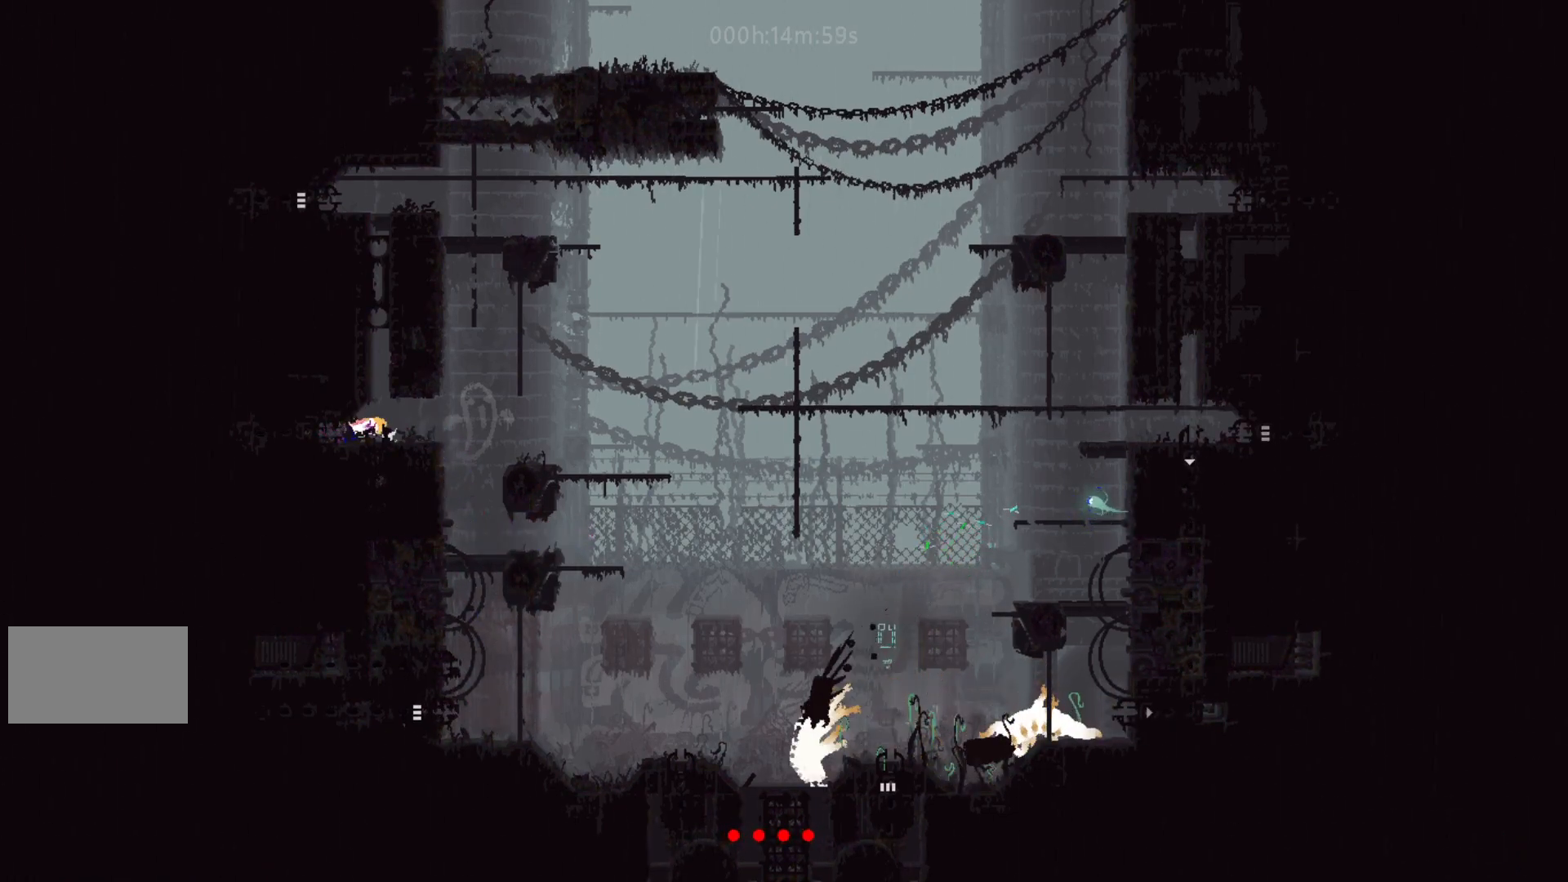
{"keys": ["up"], "events": [[267, "right", "down"], [283, "up", "up"], [350, "up", "down"], [383, "right", "up"]]}
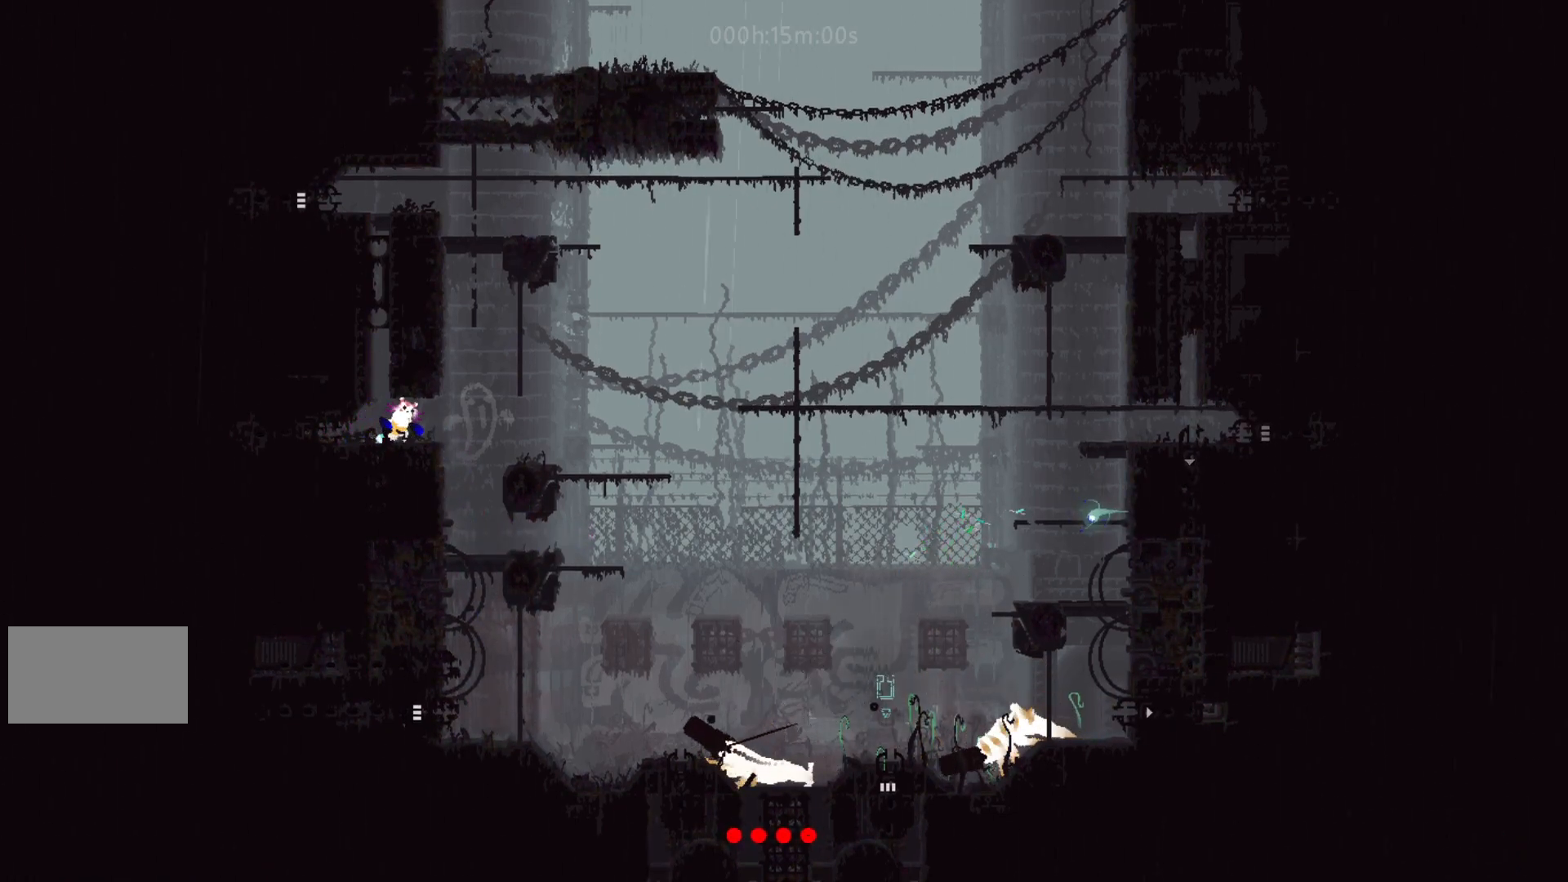
{"keys": ["up"], "events": [[133, "left", "down"], [183, "j", "down"], [183, "left", "up"], [350, "j", "up"]]}
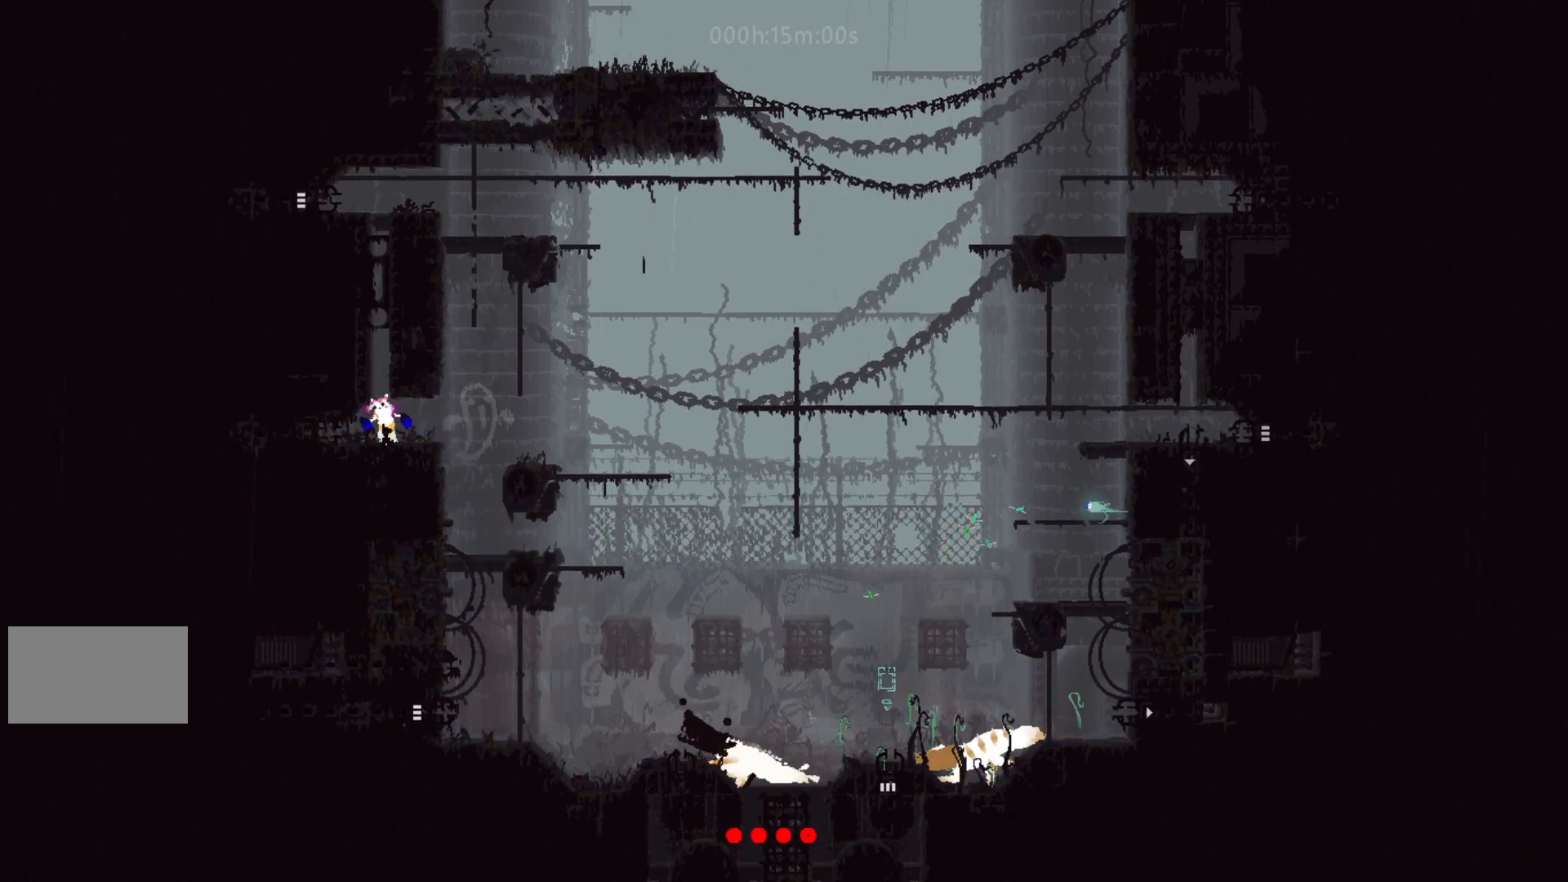
{"keys": ["up"], "events": [[117, "j", "down"], [233, "j", "up"]]}
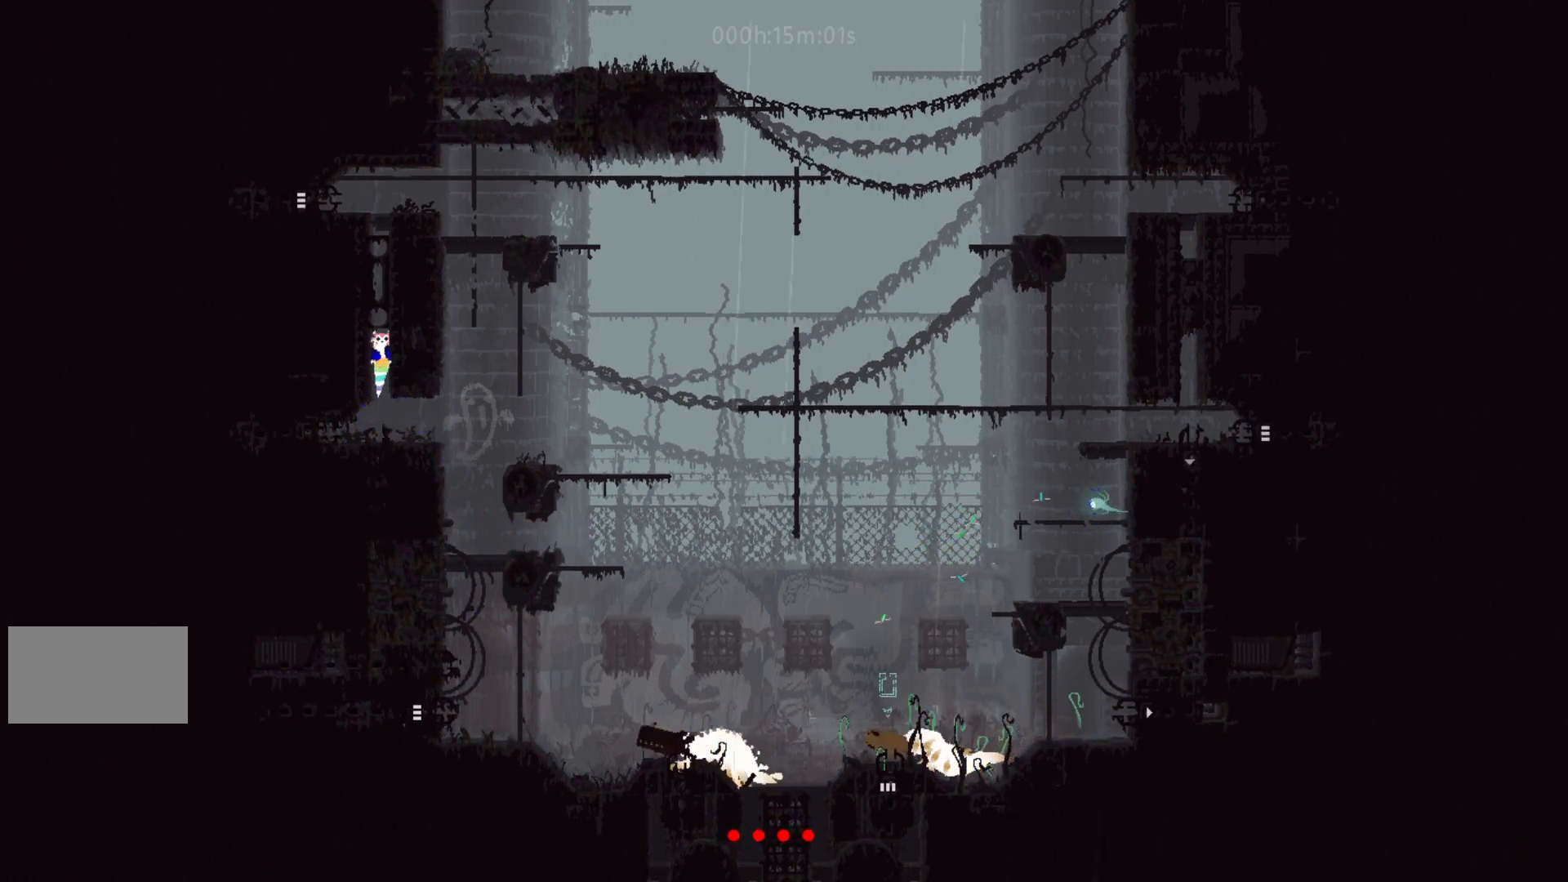
{"keys": ["up"], "events": []}
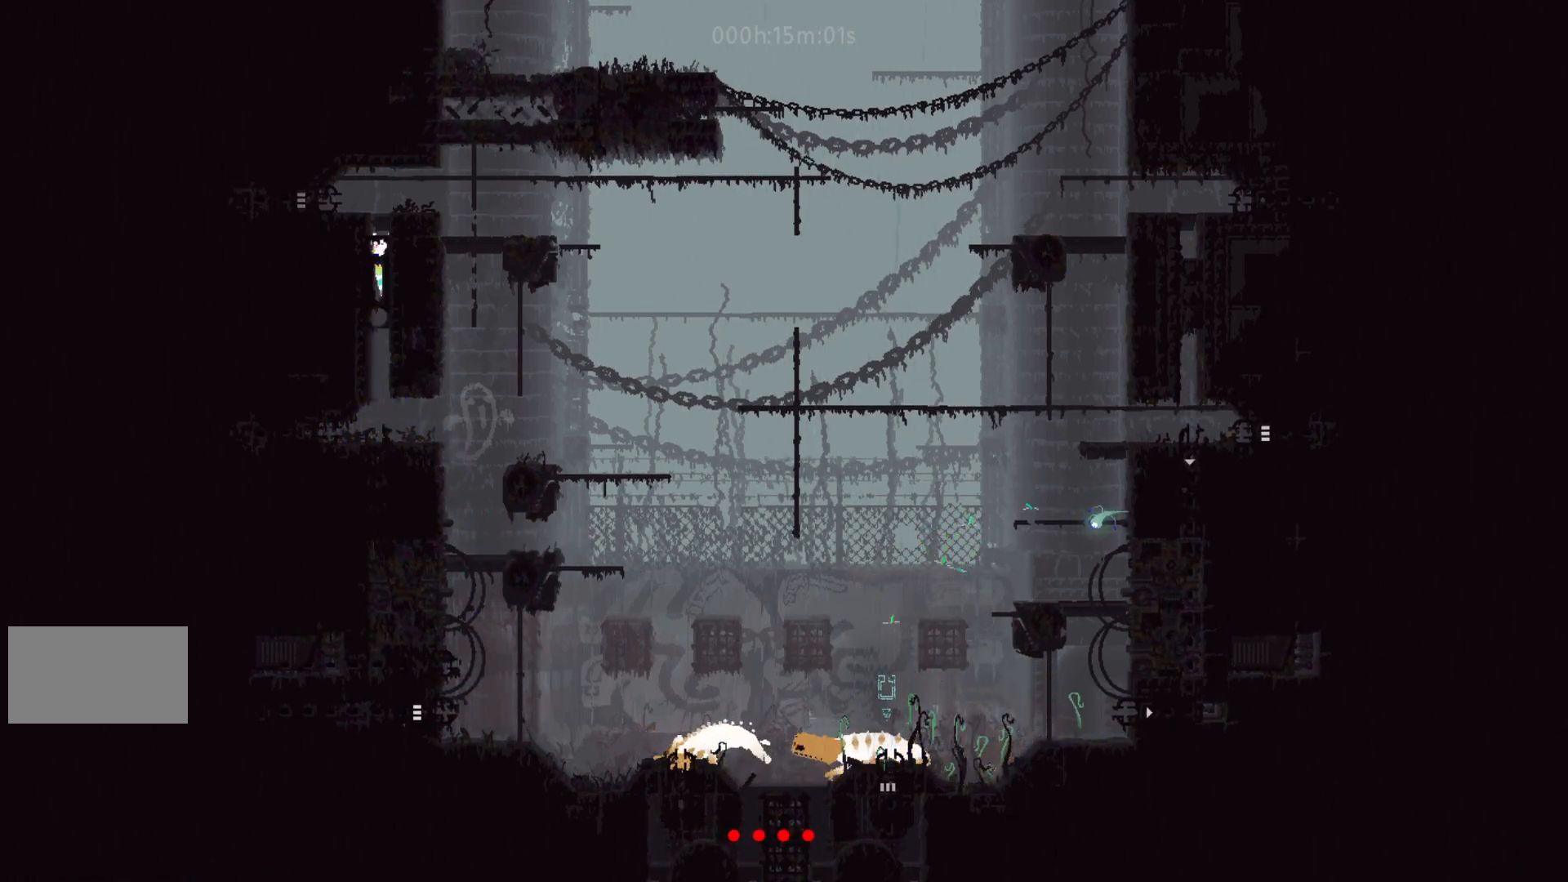
{"keys": ["left"], "events": [[83, "left", "down"], [100, "up", "up"], [300, "up", "down"], [383, "up", "up"]]}
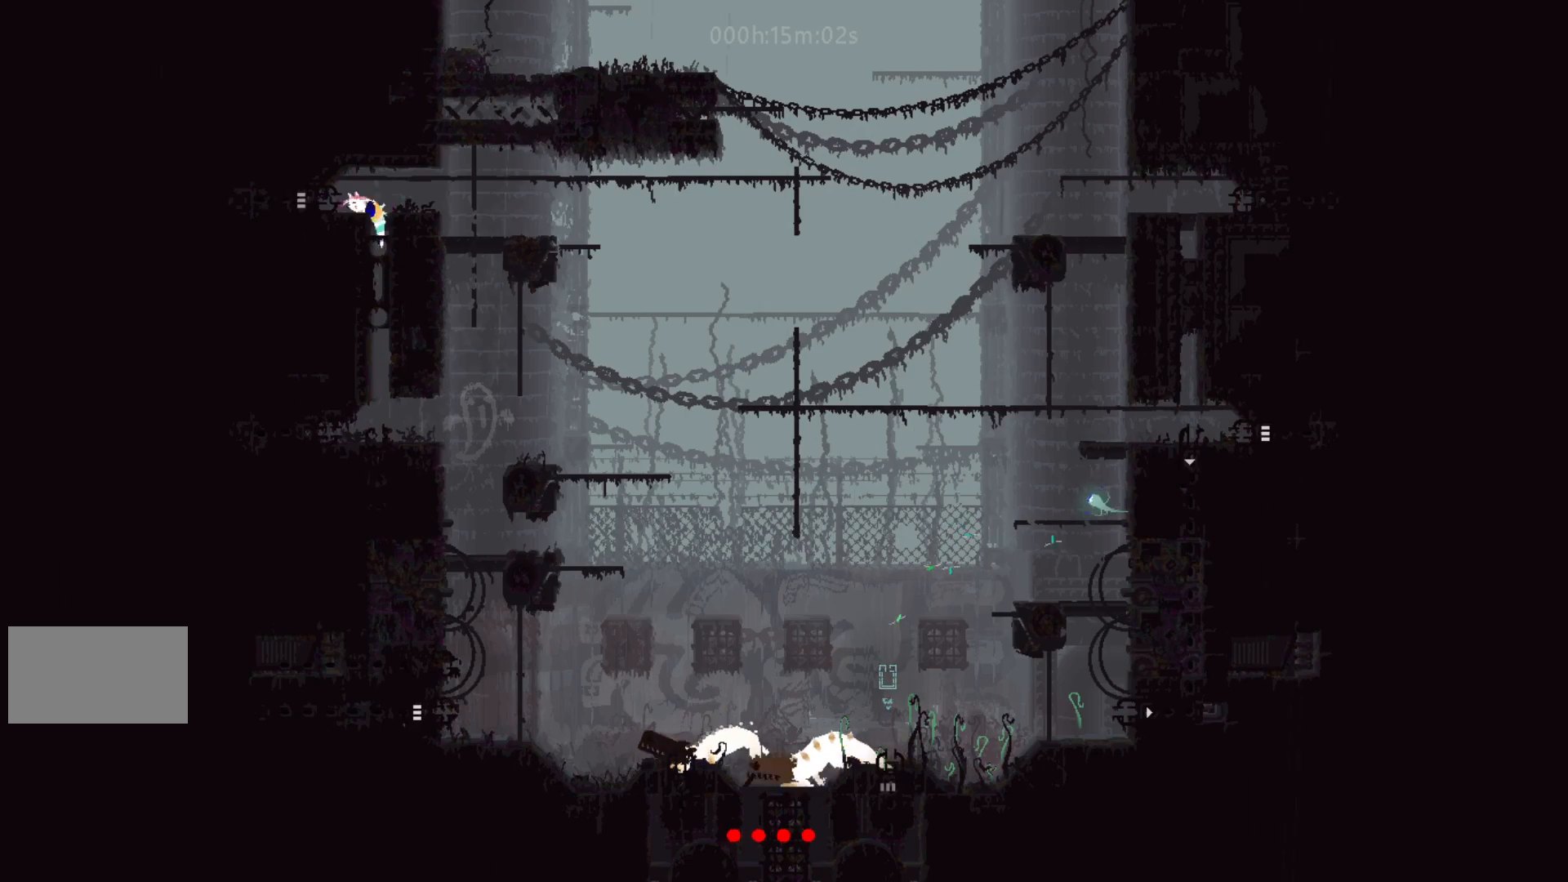
{"keys": ["left"], "events": []}
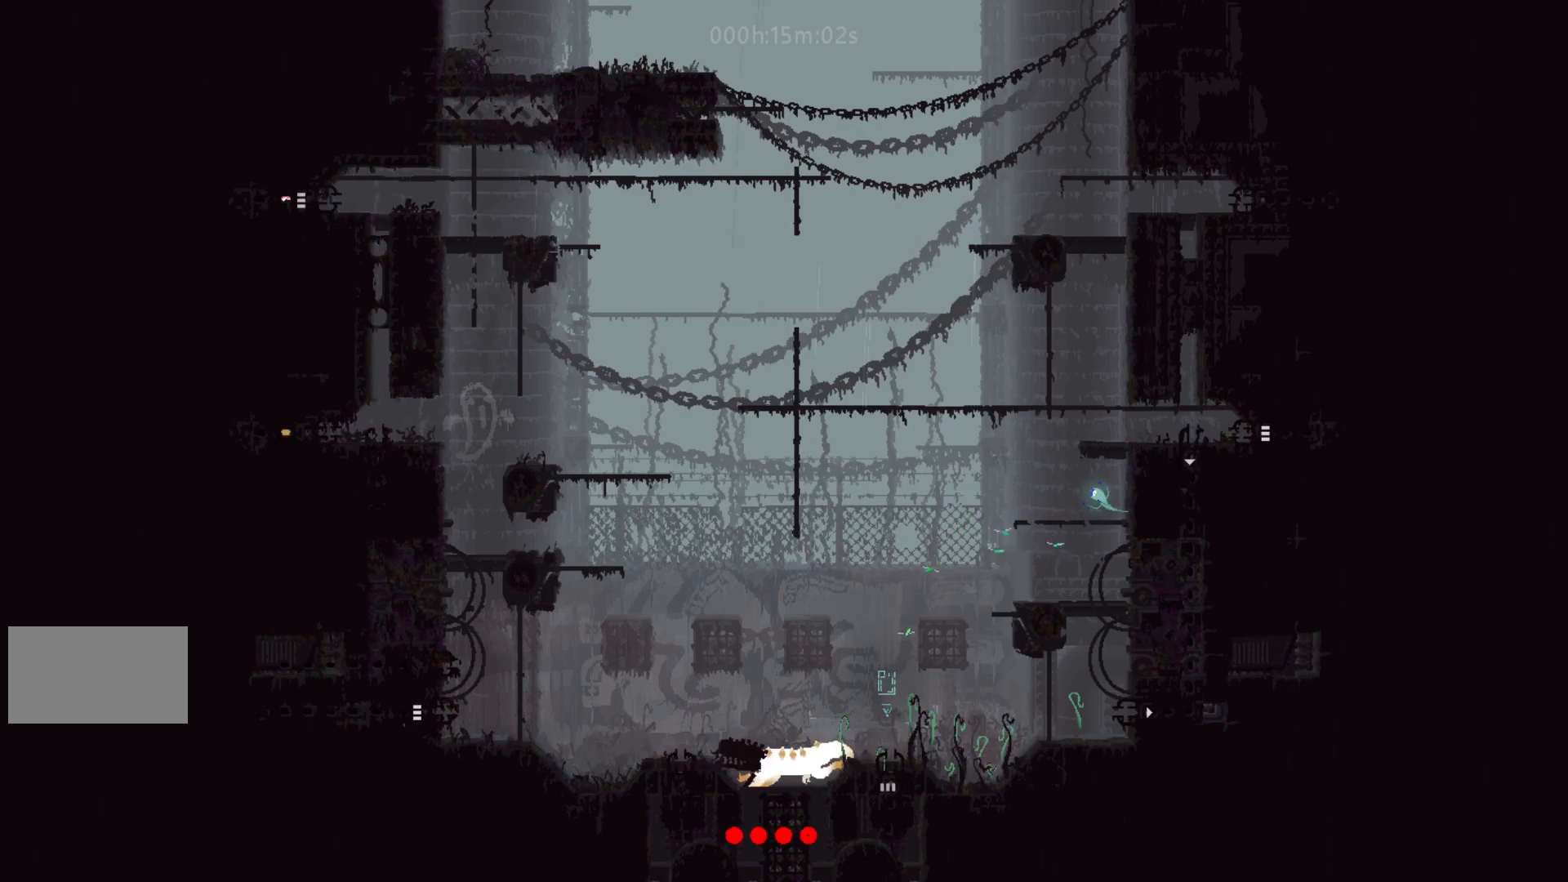
{"keys": ["left"], "events": []}
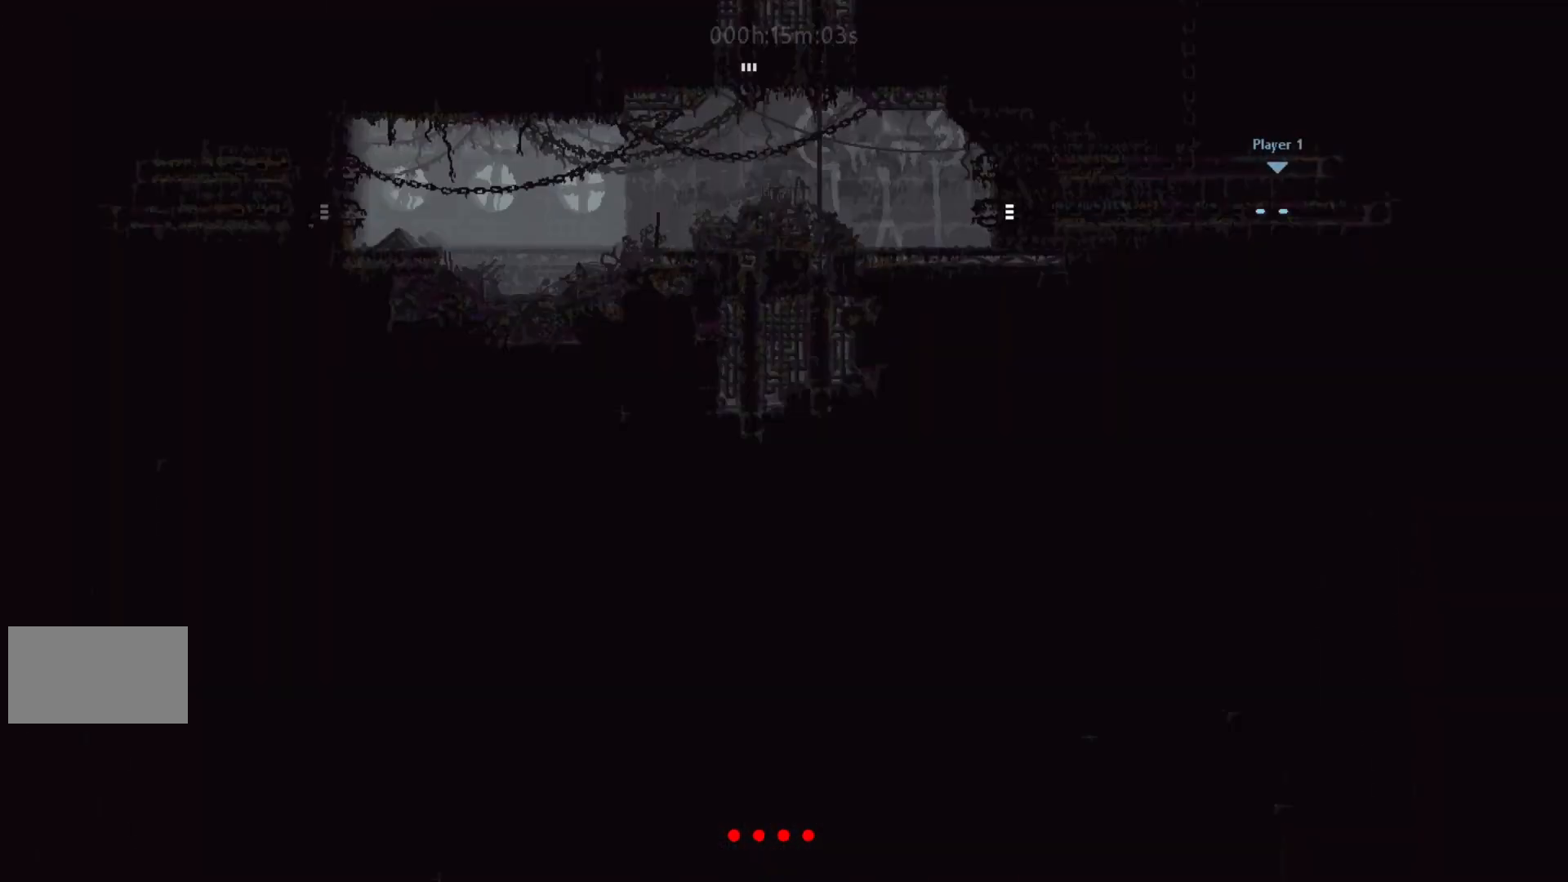
{"keys": ["left"], "events": []}
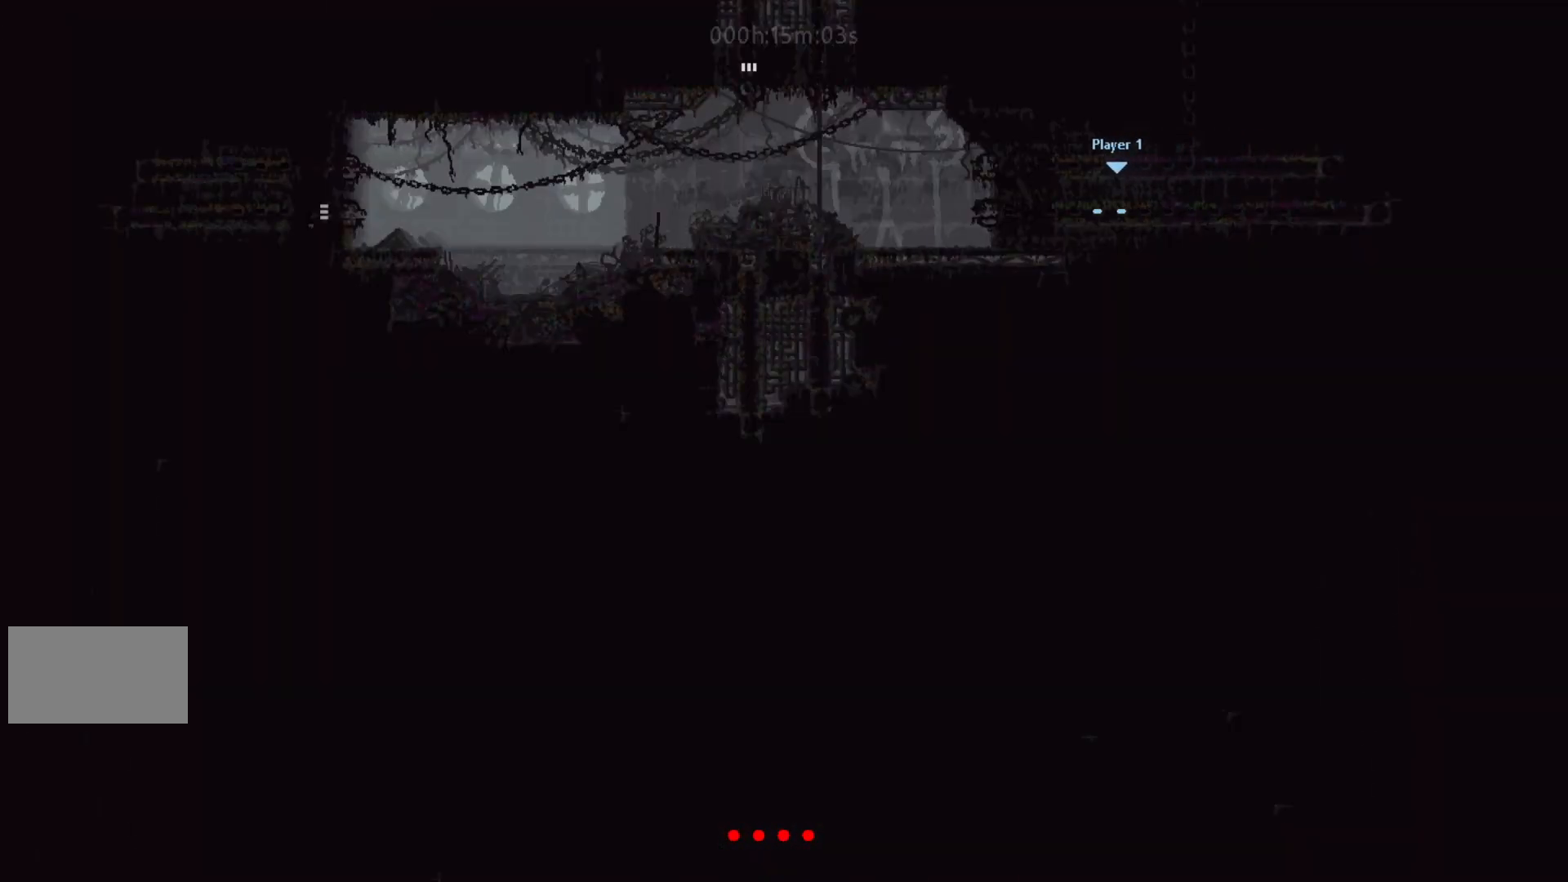
{"keys": ["j", "up"], "events": [[233, "j", "down"], [317, "j", "up"], [383, "j", "down"], [467, "up", "down"], [500, "left", "up"]]}
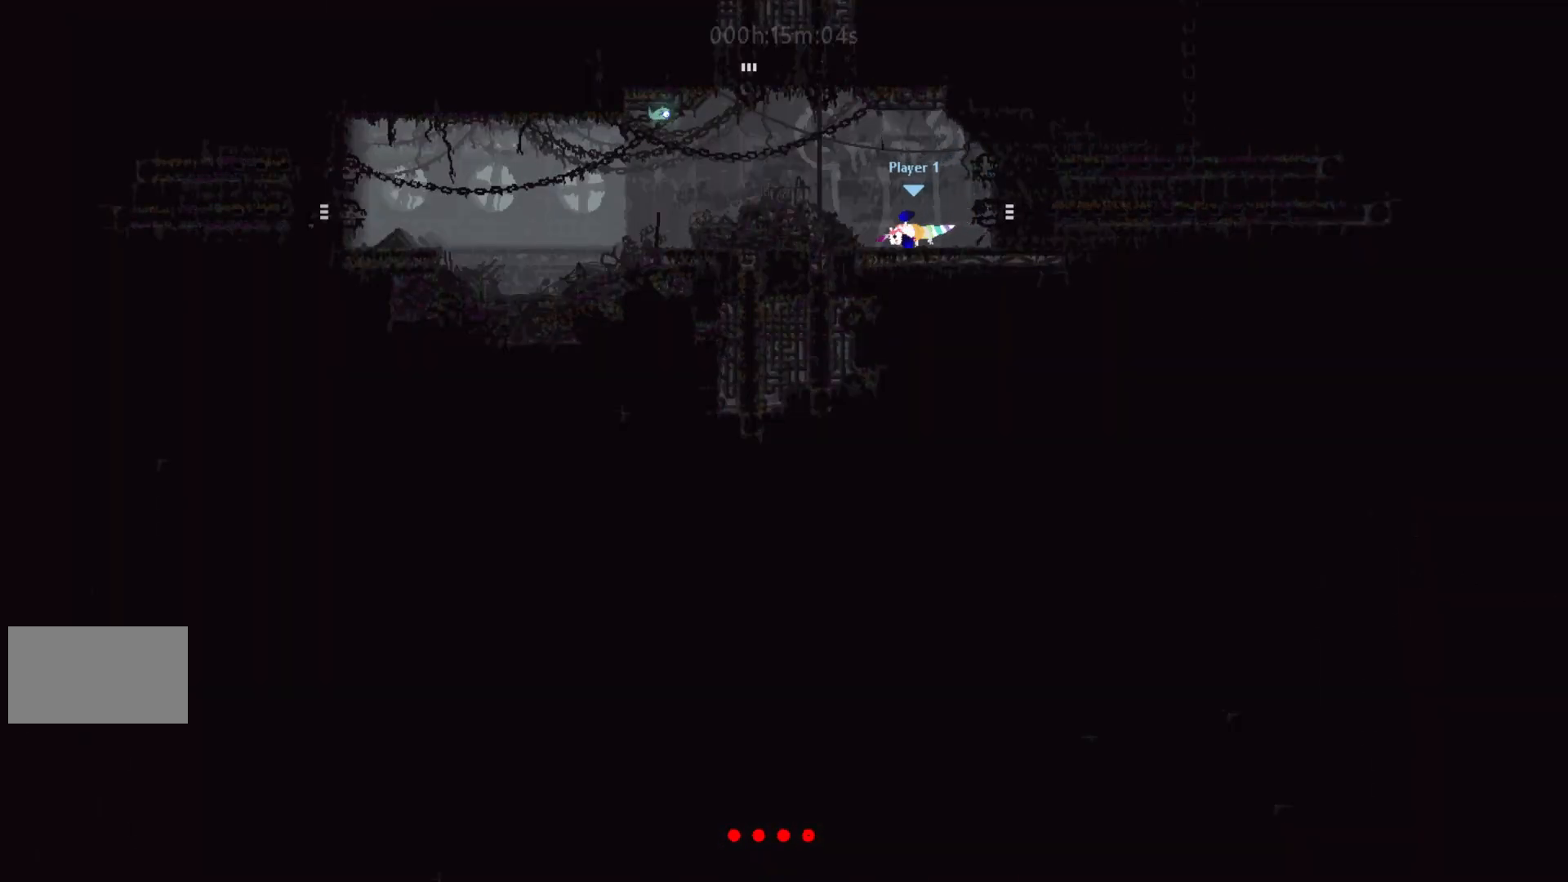
{"keys": ["up"], "events": [[33, "j", "up"], [100, "left", "down"], [133, "up", "up"], [150, "j", "down"], [267, "up", "down"], [283, "j", "up"], [300, "left", "up"]]}
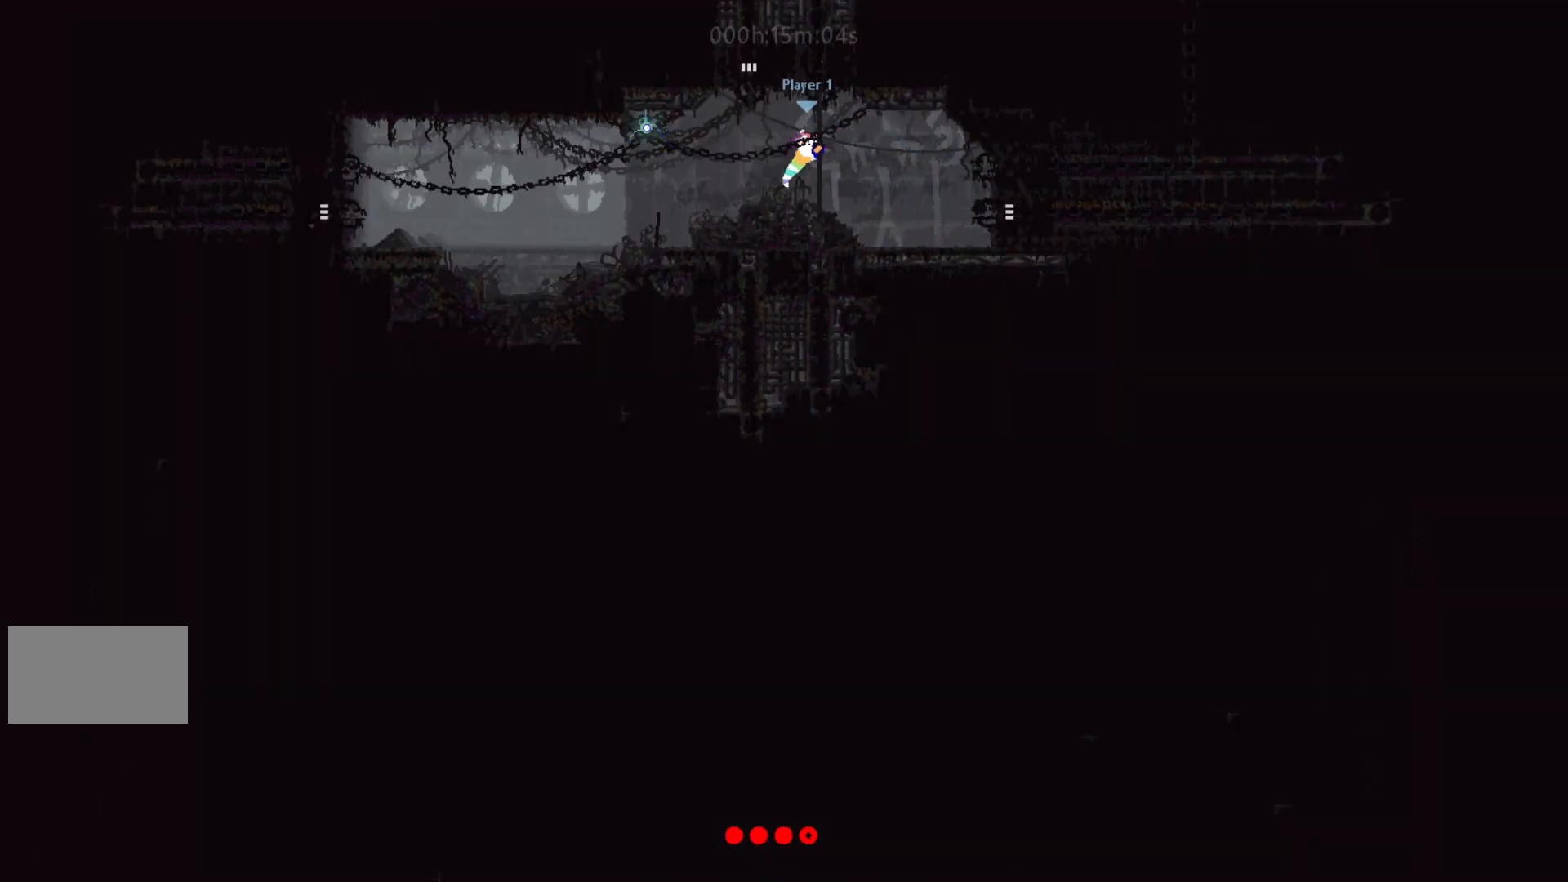
{"keys": ["up"], "events": [[83, "j", "down"], [83, "left", "down"], [83, "up", "up"], [217, "j", "up"], [233, "up", "down"], [267, "left", "up"]]}
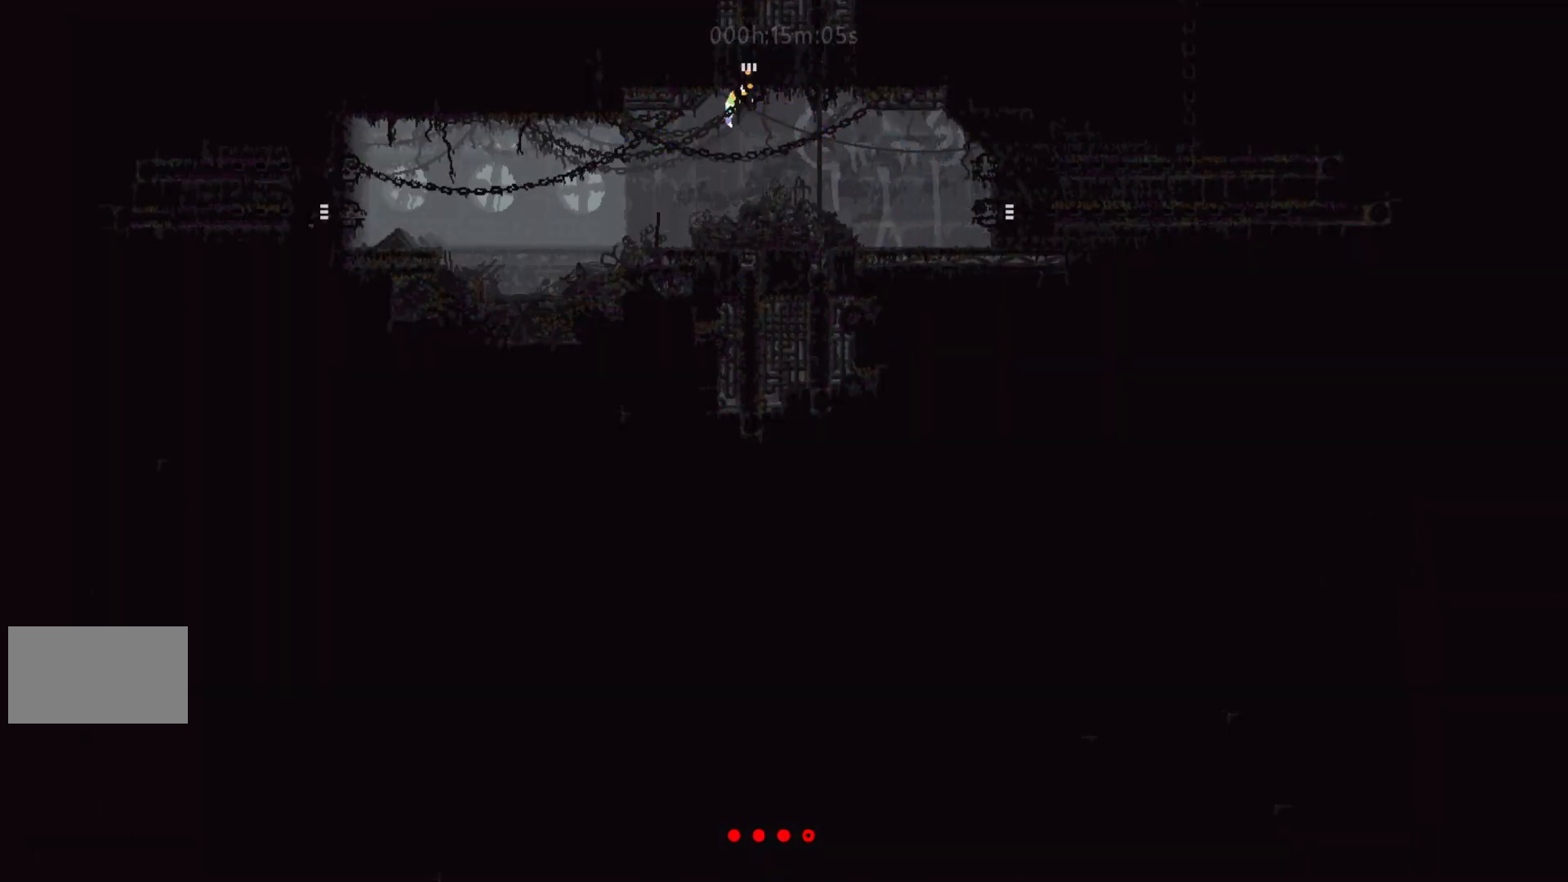
{"keys": ["up"], "events": []}
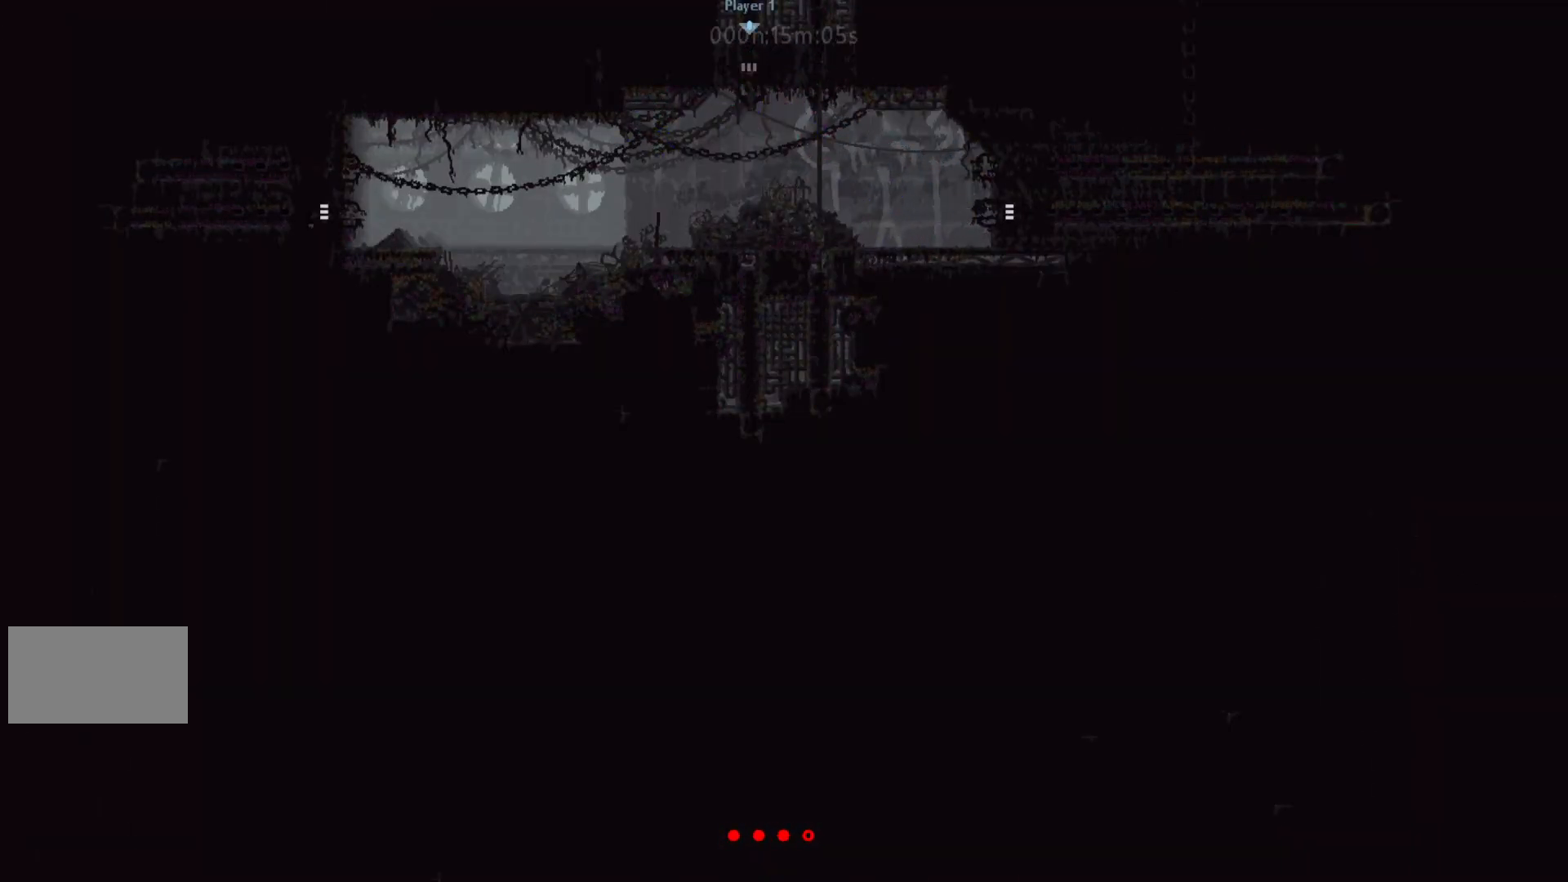
{"keys": ["up"], "events": []}
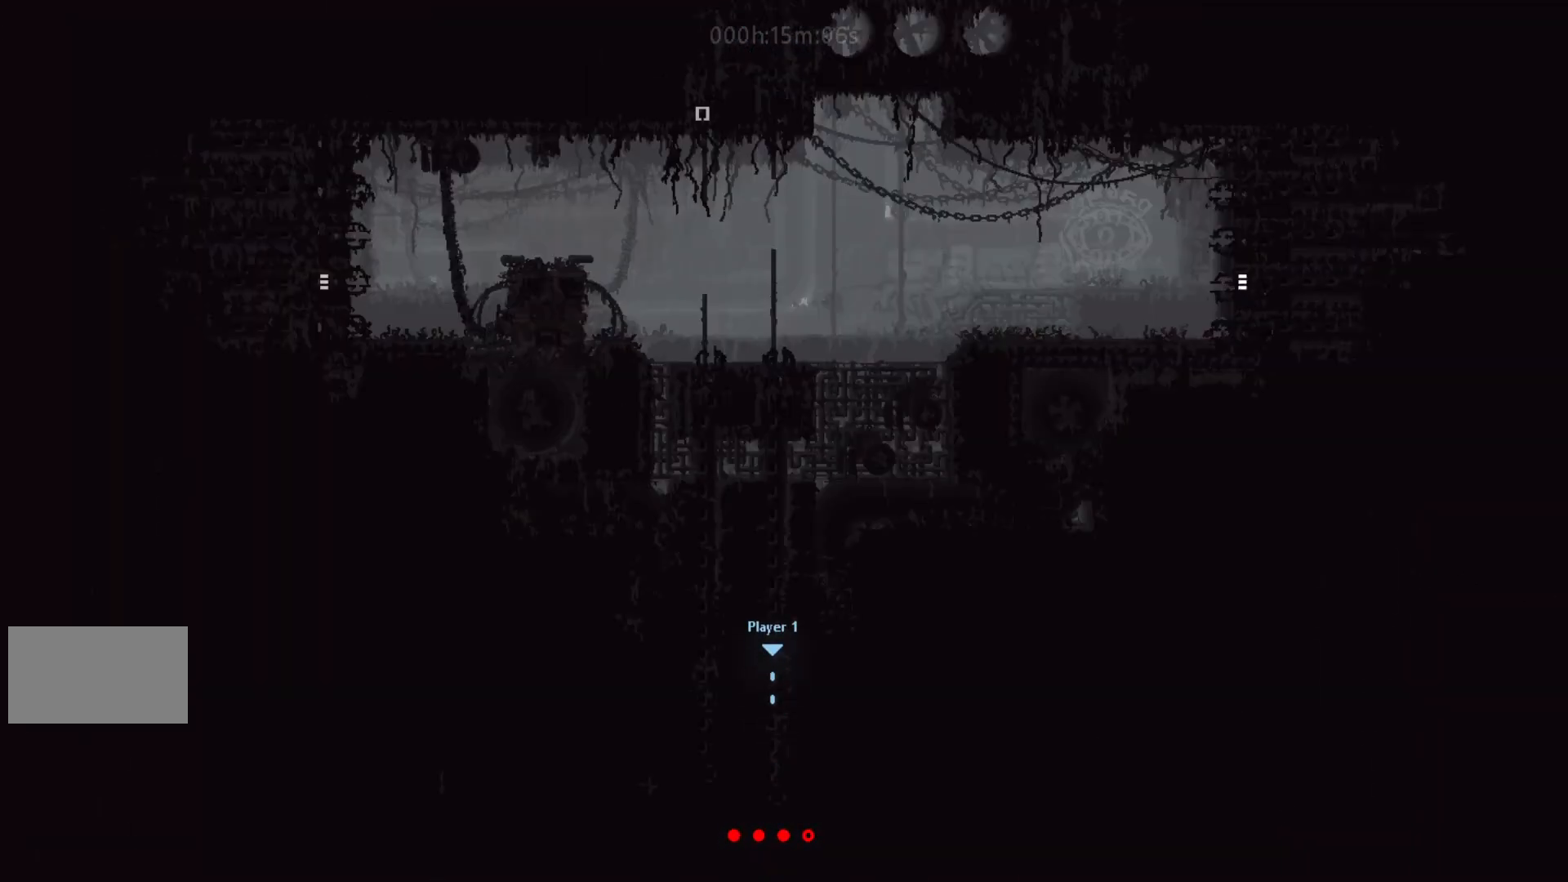
{"keys": ["up"], "events": []}
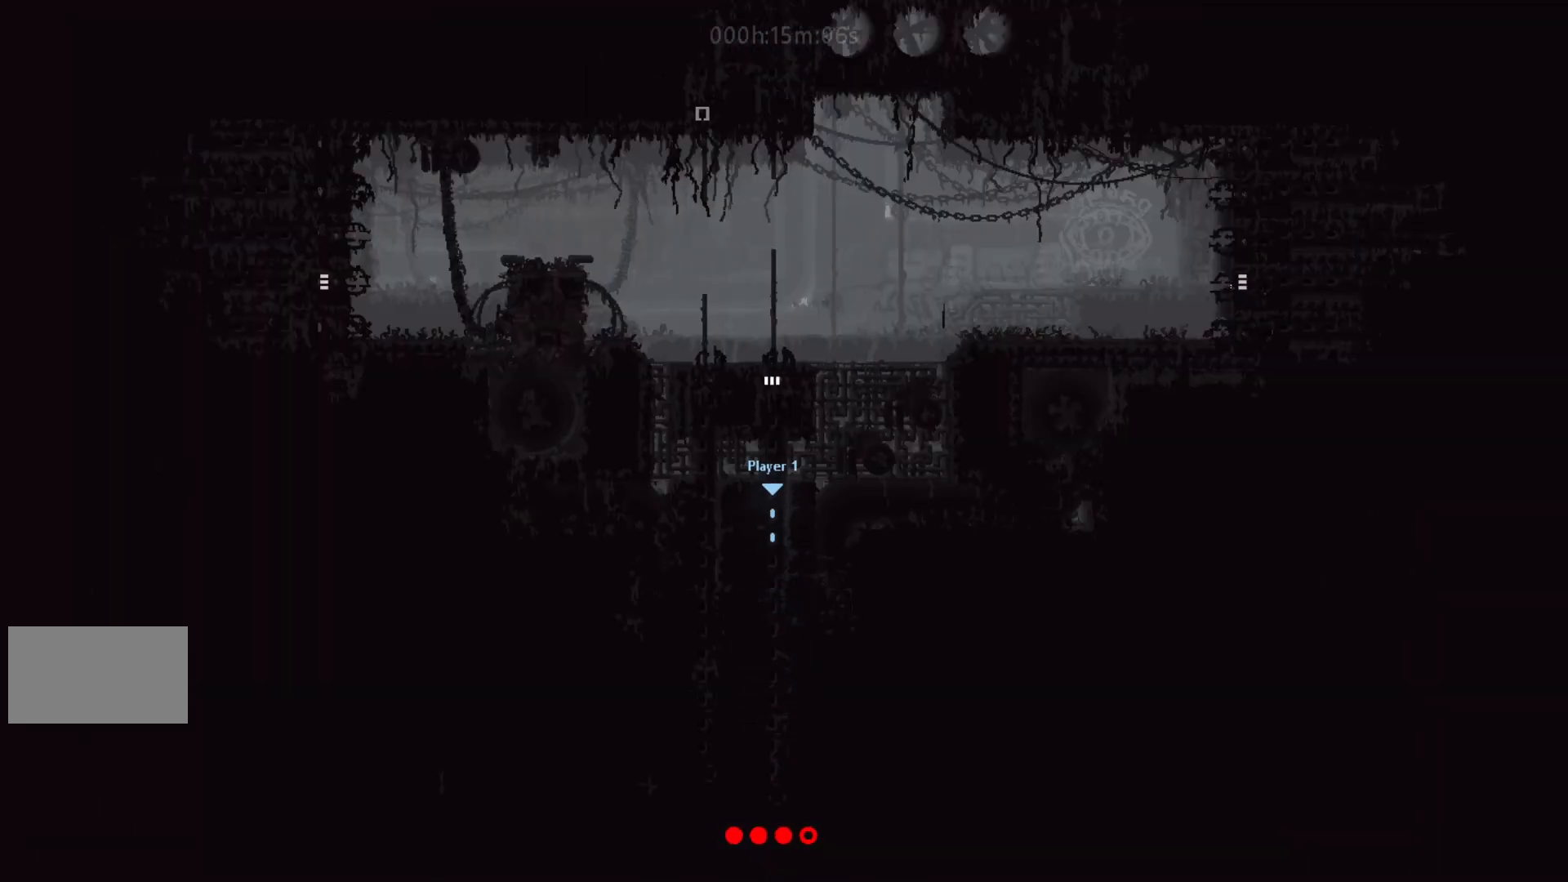
{"keys": ["up"], "events": [[400, "j", "down"], [467, "j", "up"]]}
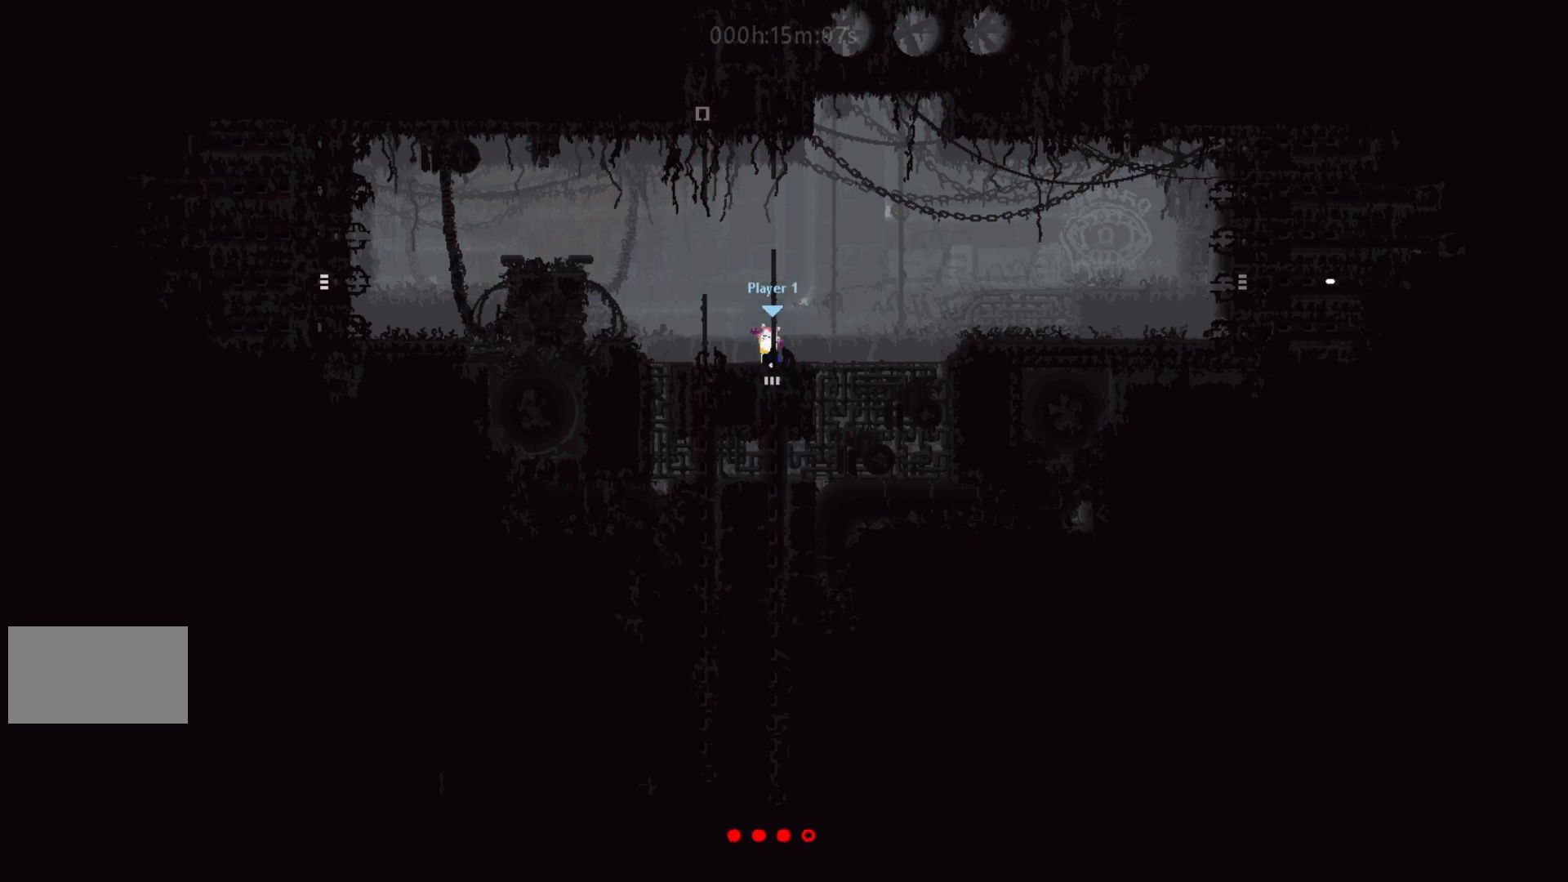
{"keys": ["j", "left"], "events": [[367, "j", "down"], [383, "left", "down"], [383, "up", "up"]]}
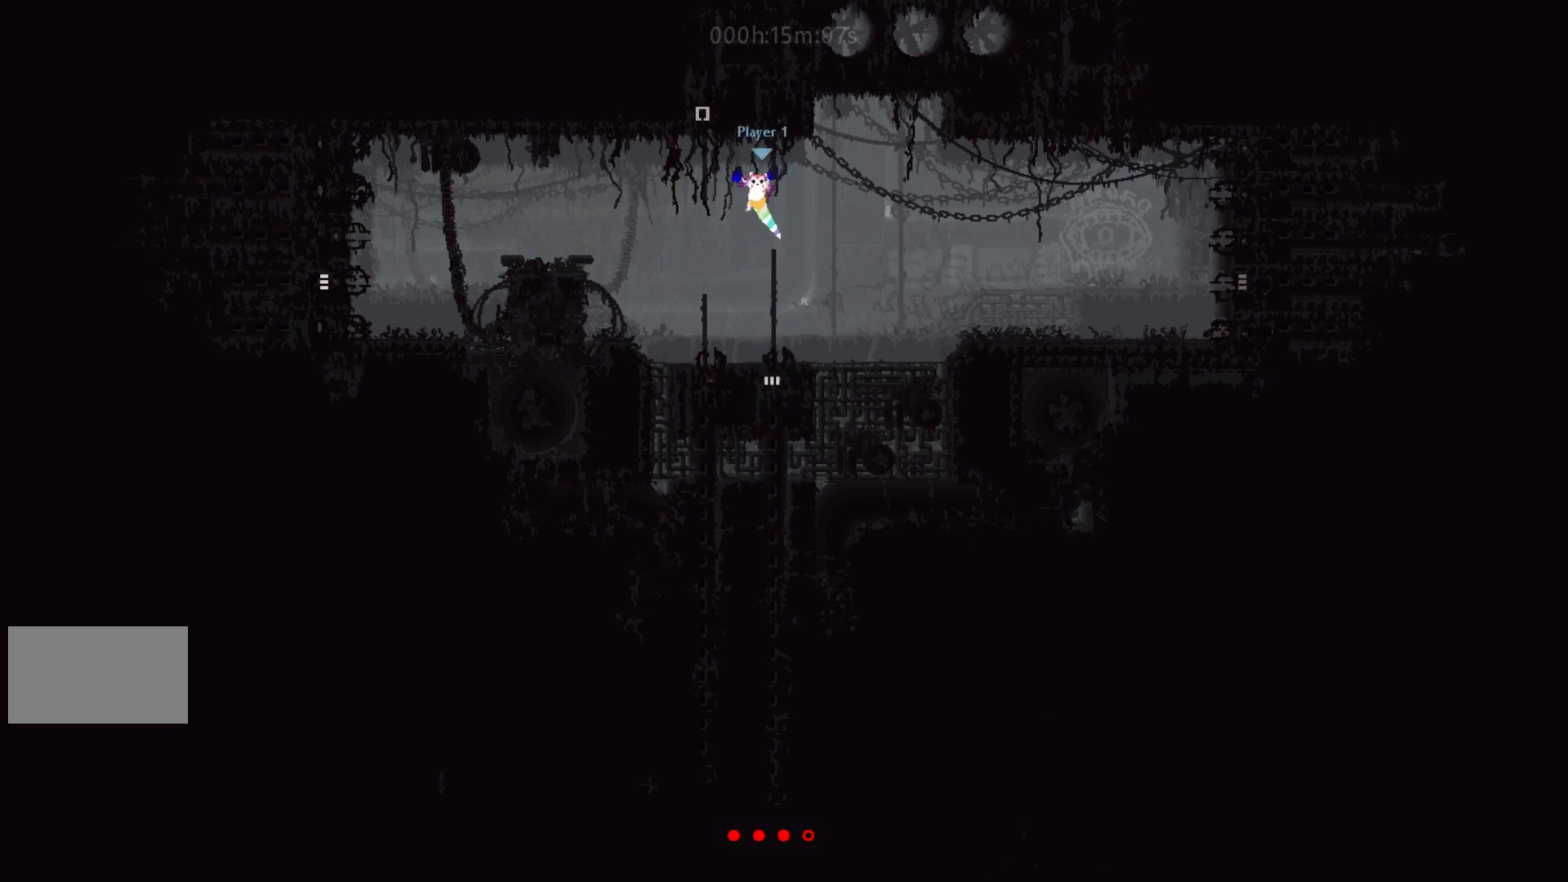
{"keys": ["up"], "events": [[17, "j", "up"], [67, "up", "down"], [83, "left", "up"]]}
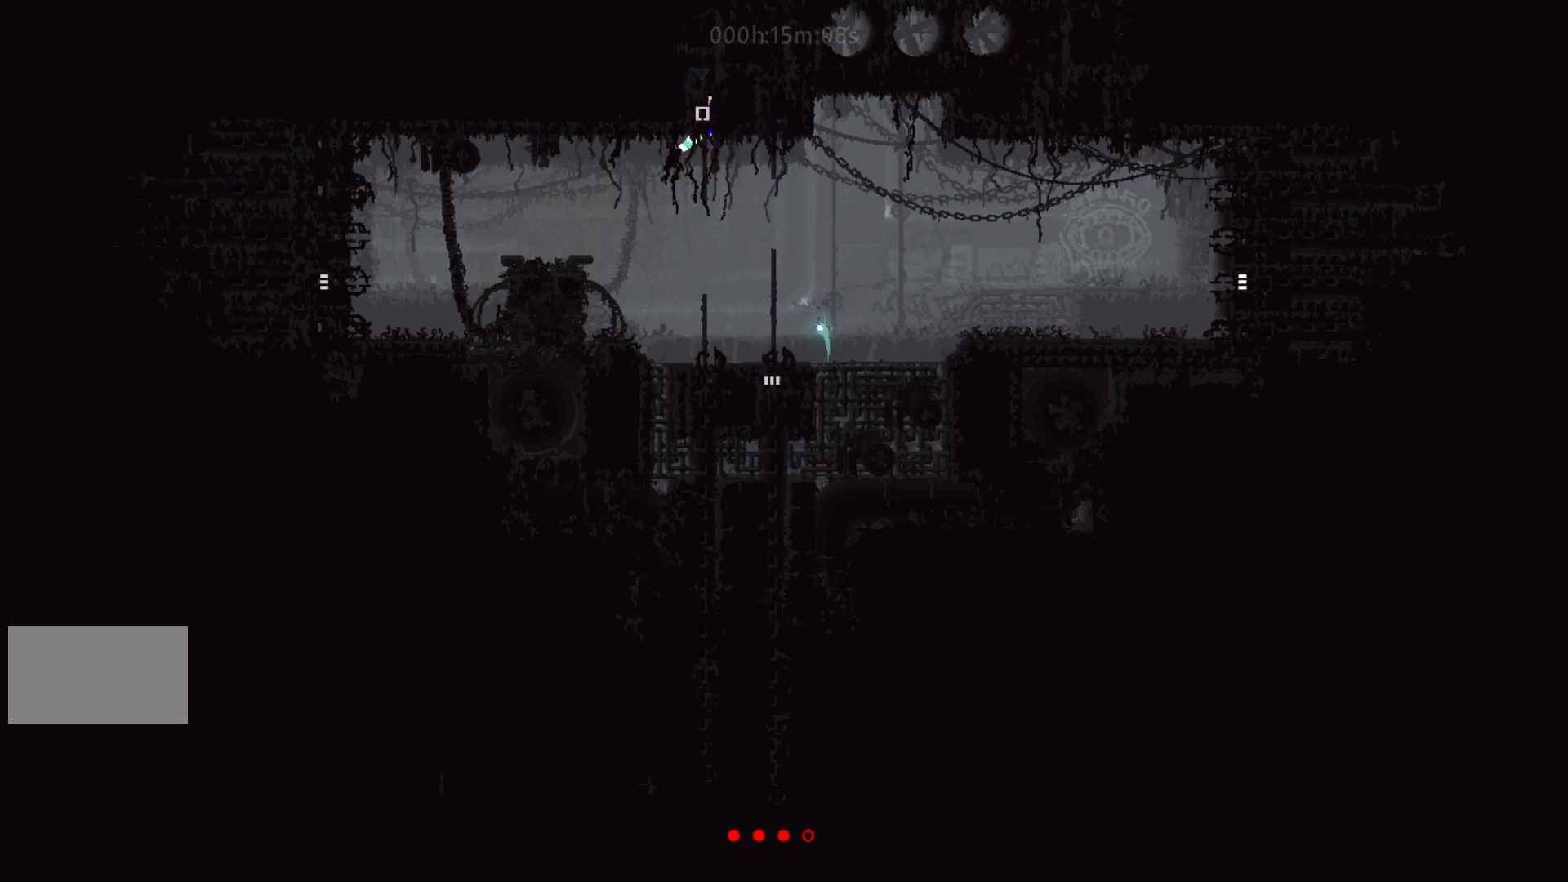
{"keys": ["up"], "events": []}
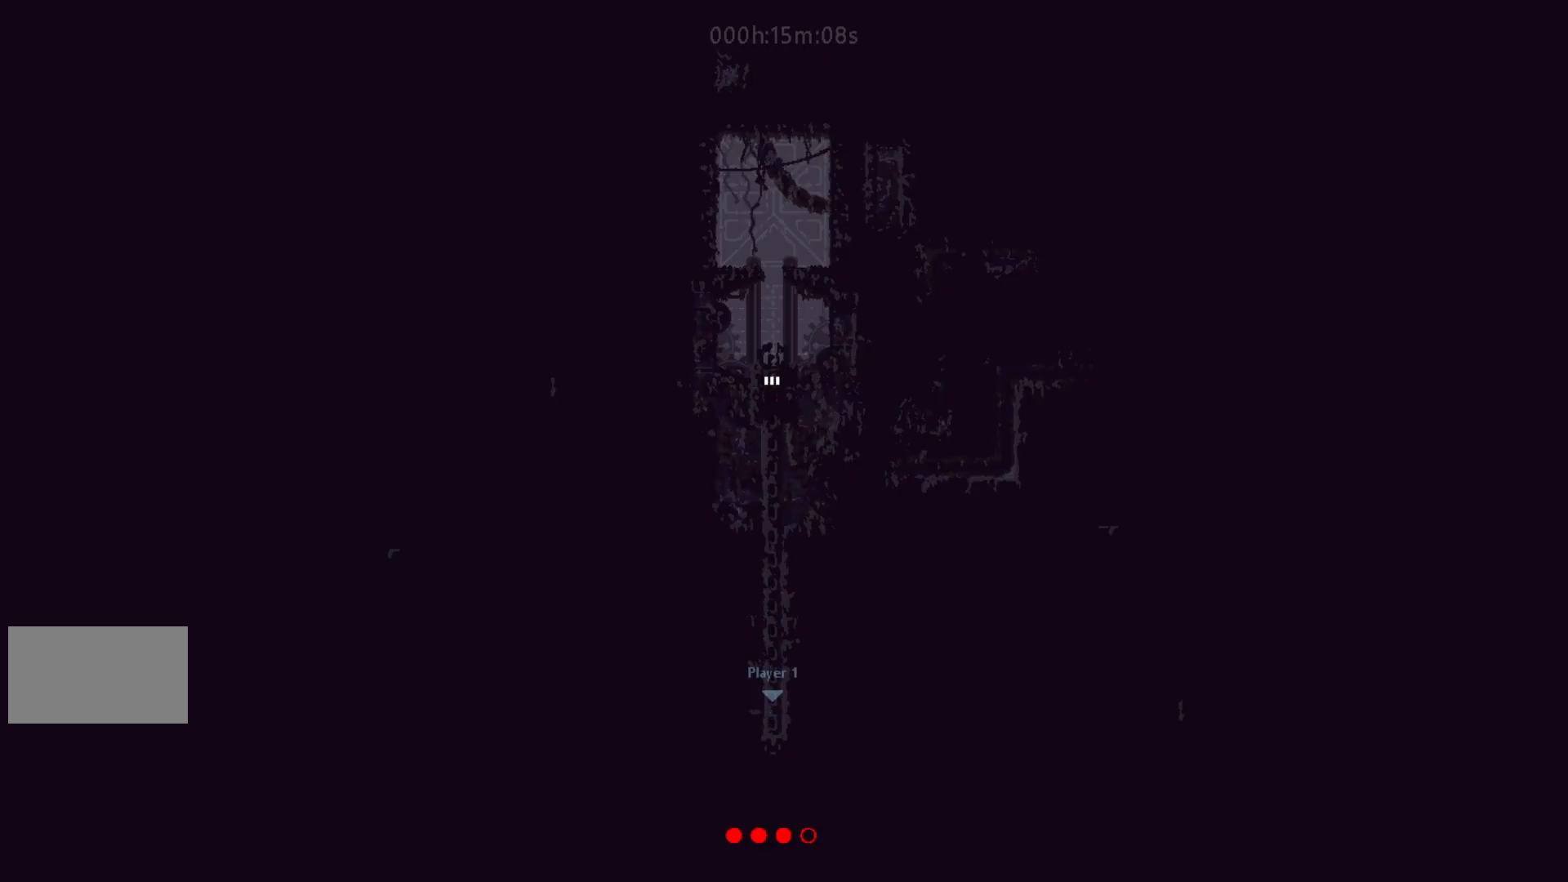
{"keys": ["up"], "events": []}
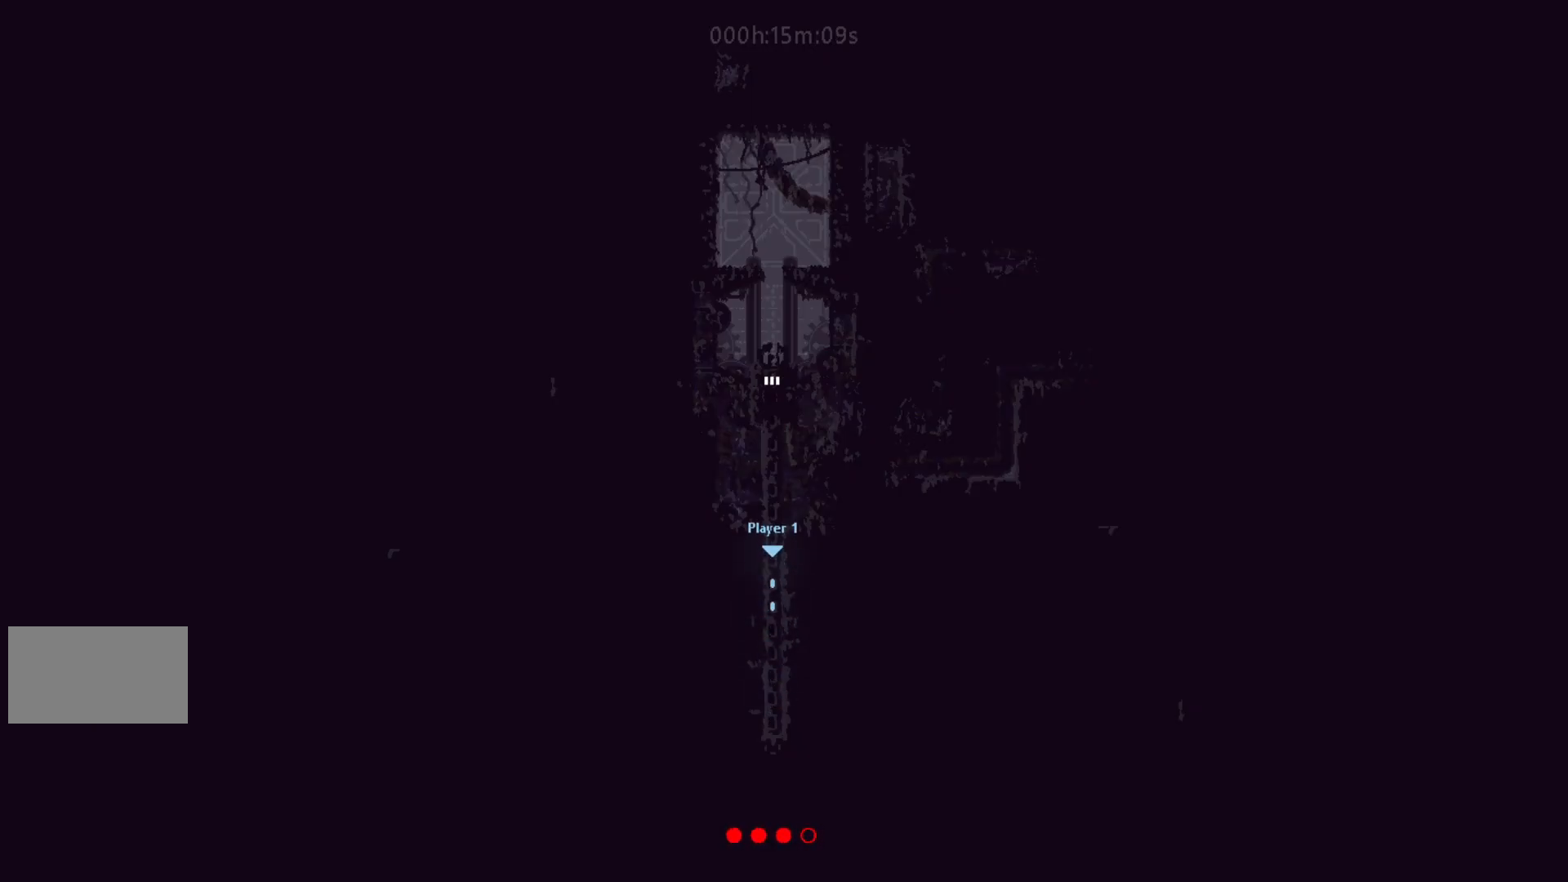
{"keys": ["up"], "events": []}
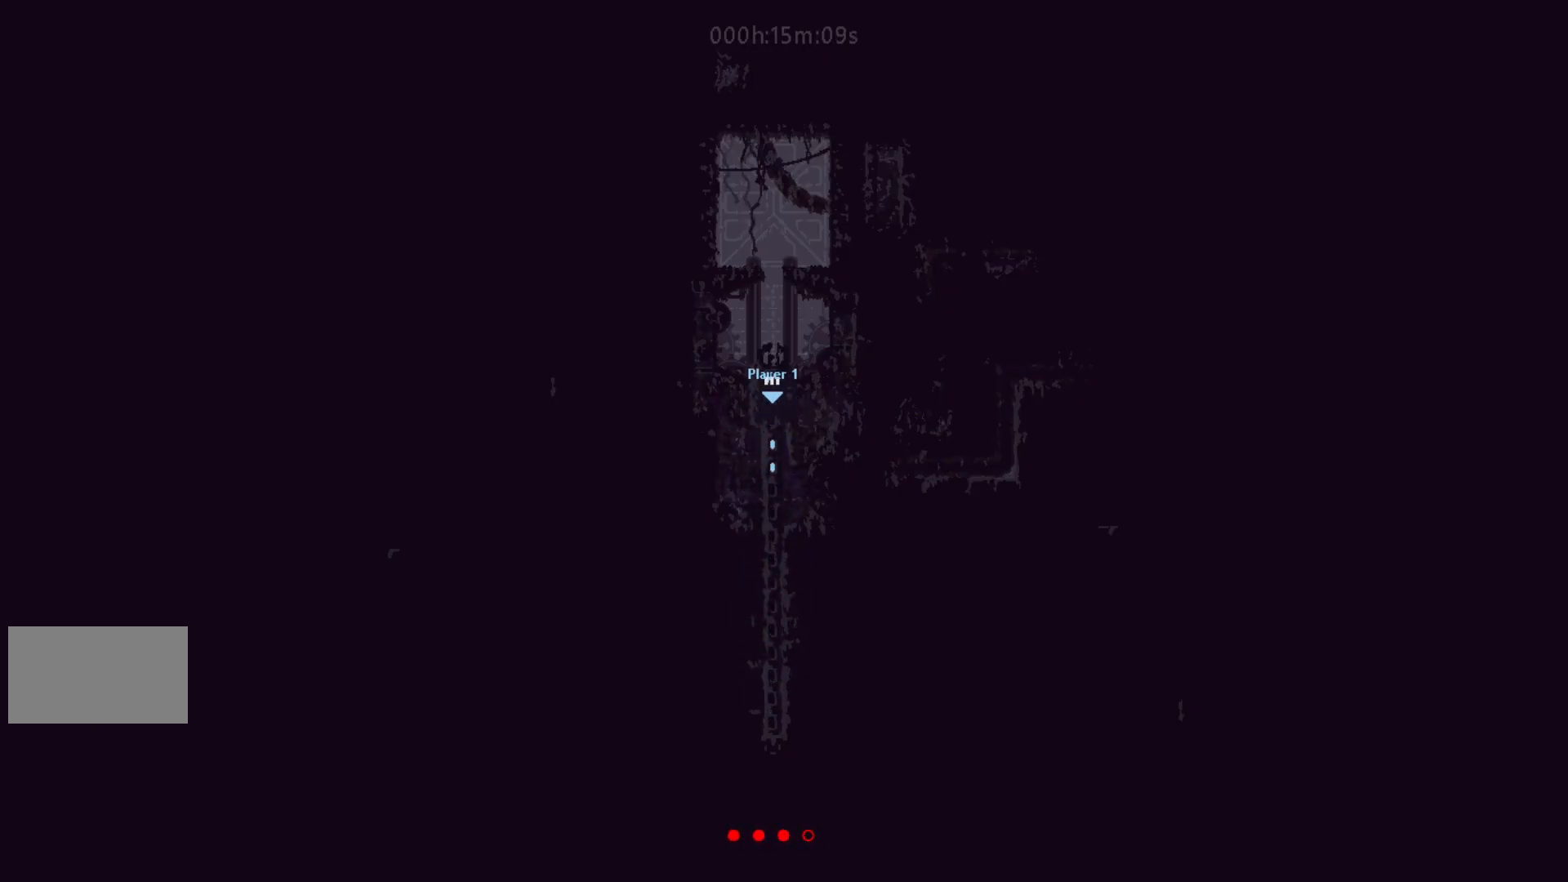
{"keys": ["right"], "events": [[83, "j", "down"], [233, "j", "up"], [433, "right", "down"], [483, "up", "up"]]}
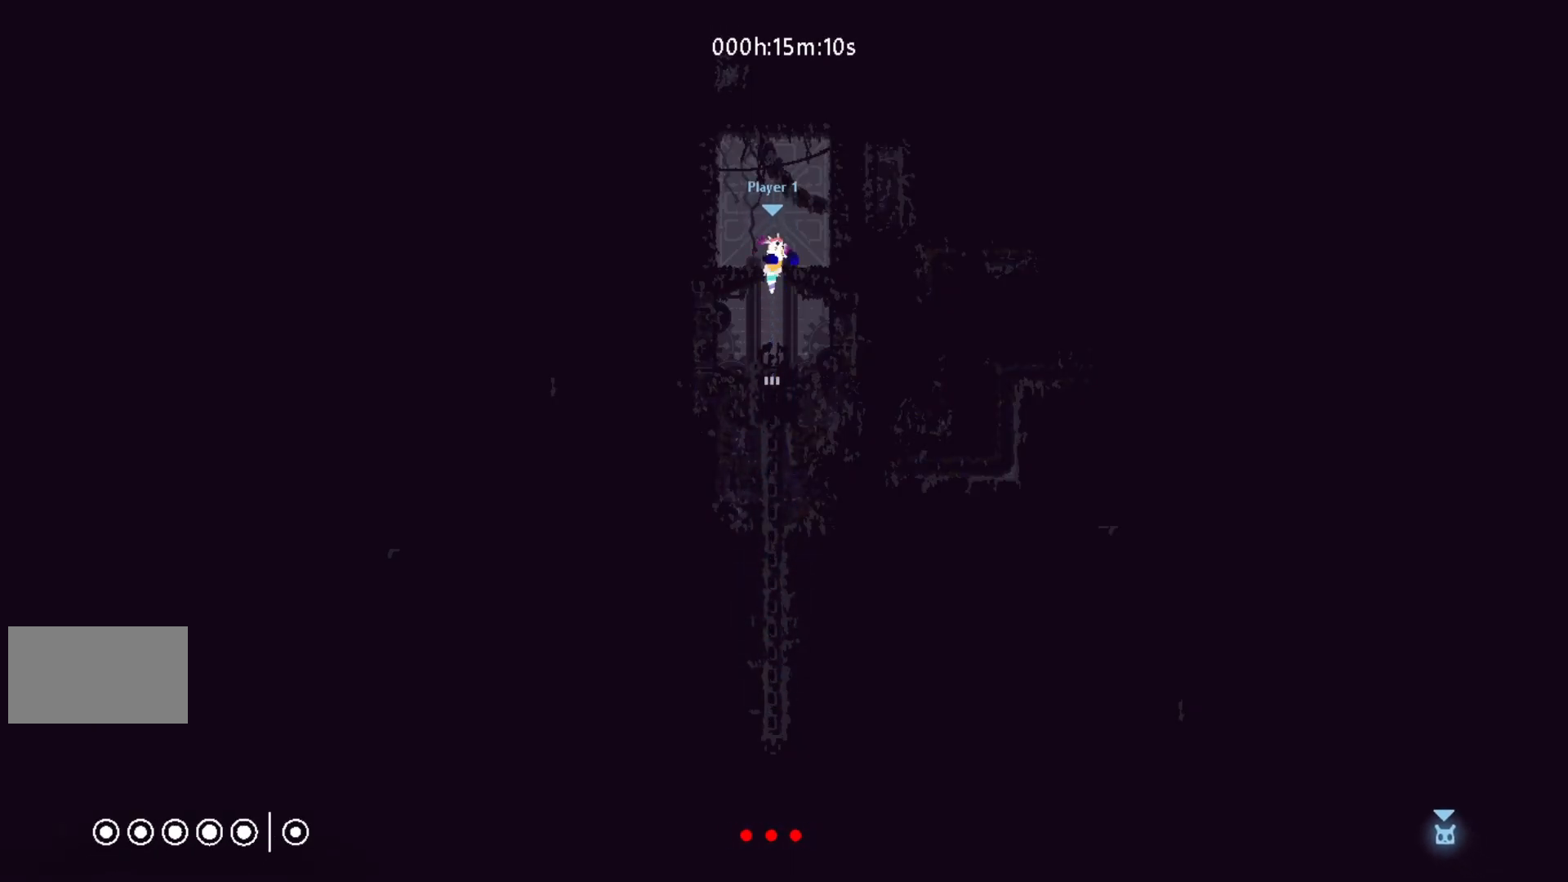
{"keys": [], "events": [[83, "right", "up"]]}